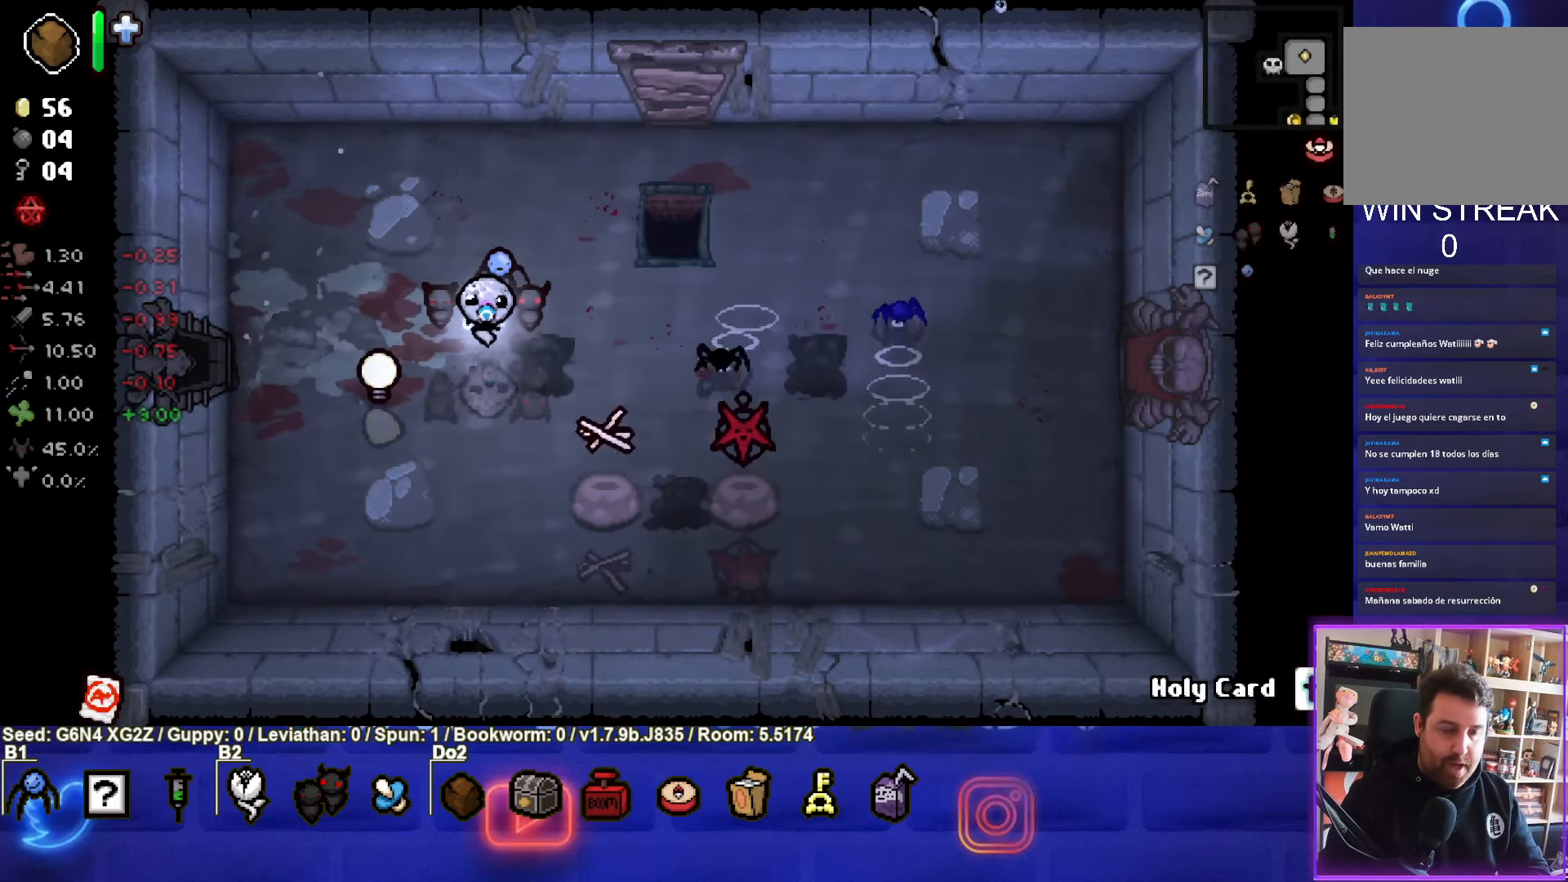
Gameplay with a controller (PlayStation layout); each line is a JSON object with the inputs held at the frame after it. "events" lists button and stick changes between this image and that frame as [ms after this image, input, new state], when the widget could be followed in between. Not read: right_stick.
{"buttons": [], "left_stick": "left", "events": [[100, "left_stick", "up-left"], [334, "left_stick", "left"]]}
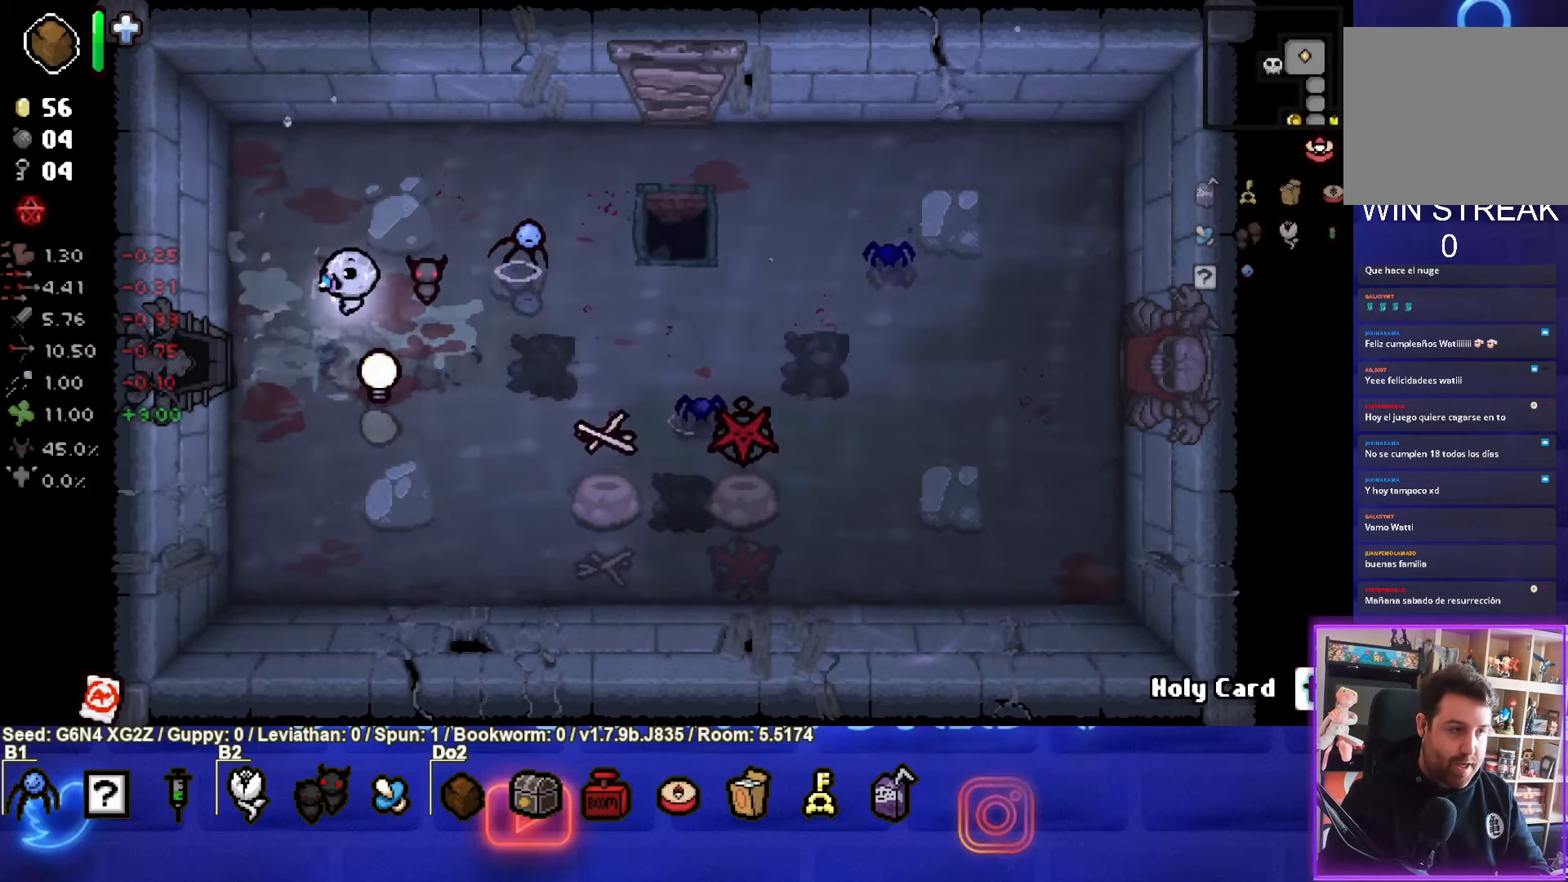
{"buttons": [], "left_stick": "left", "events": []}
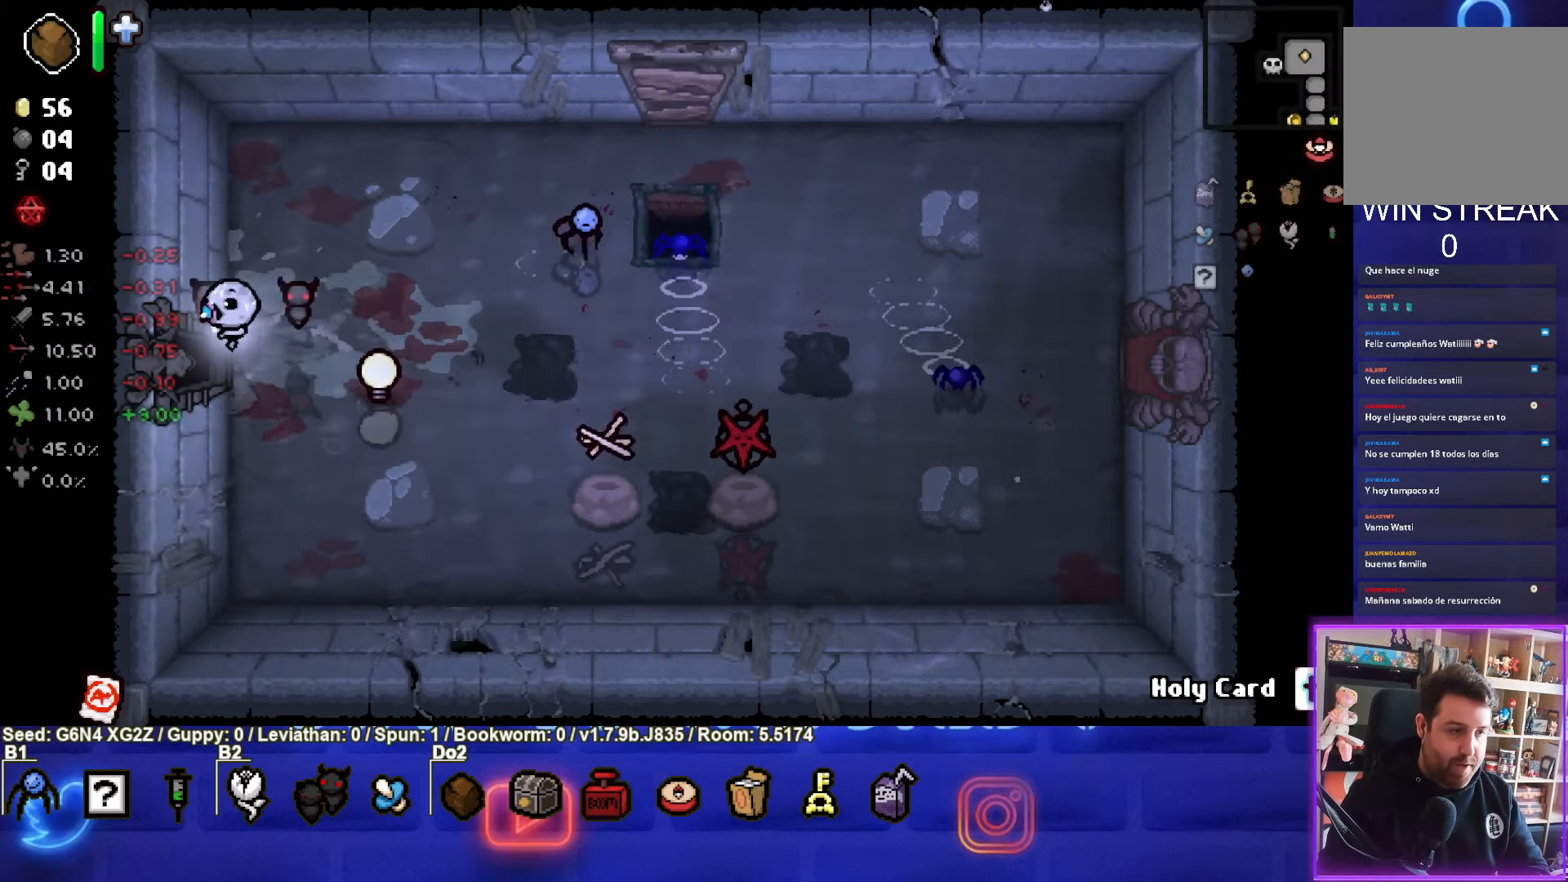
{"buttons": [], "left_stick": "center", "events": [[200, "left_stick", "center"]]}
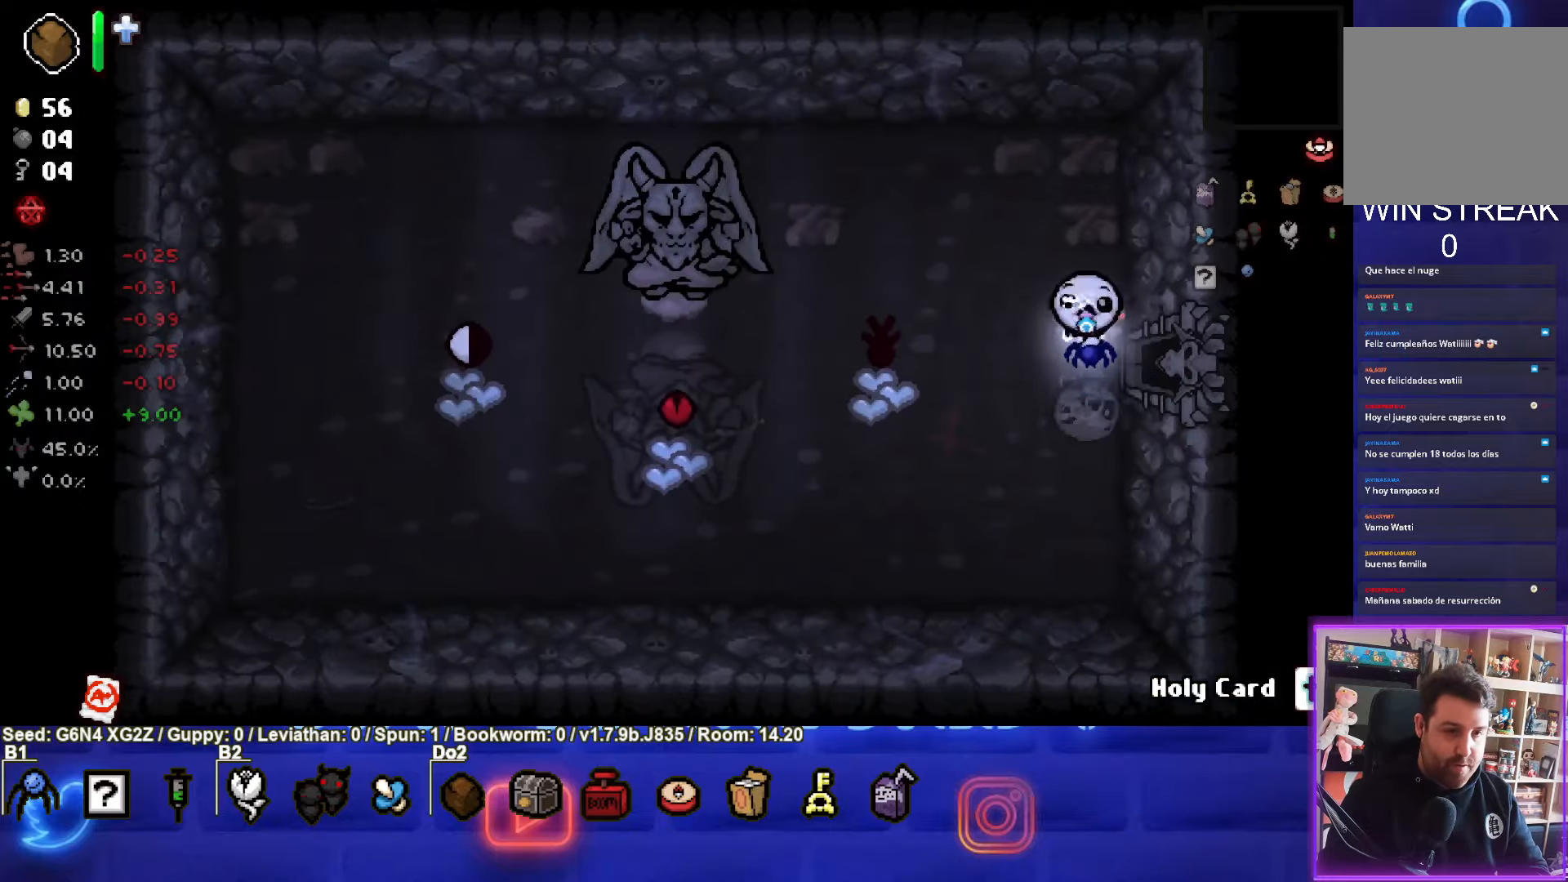
{"buttons": [], "left_stick": "up-left", "events": [[366, "left_stick", "up-left"]]}
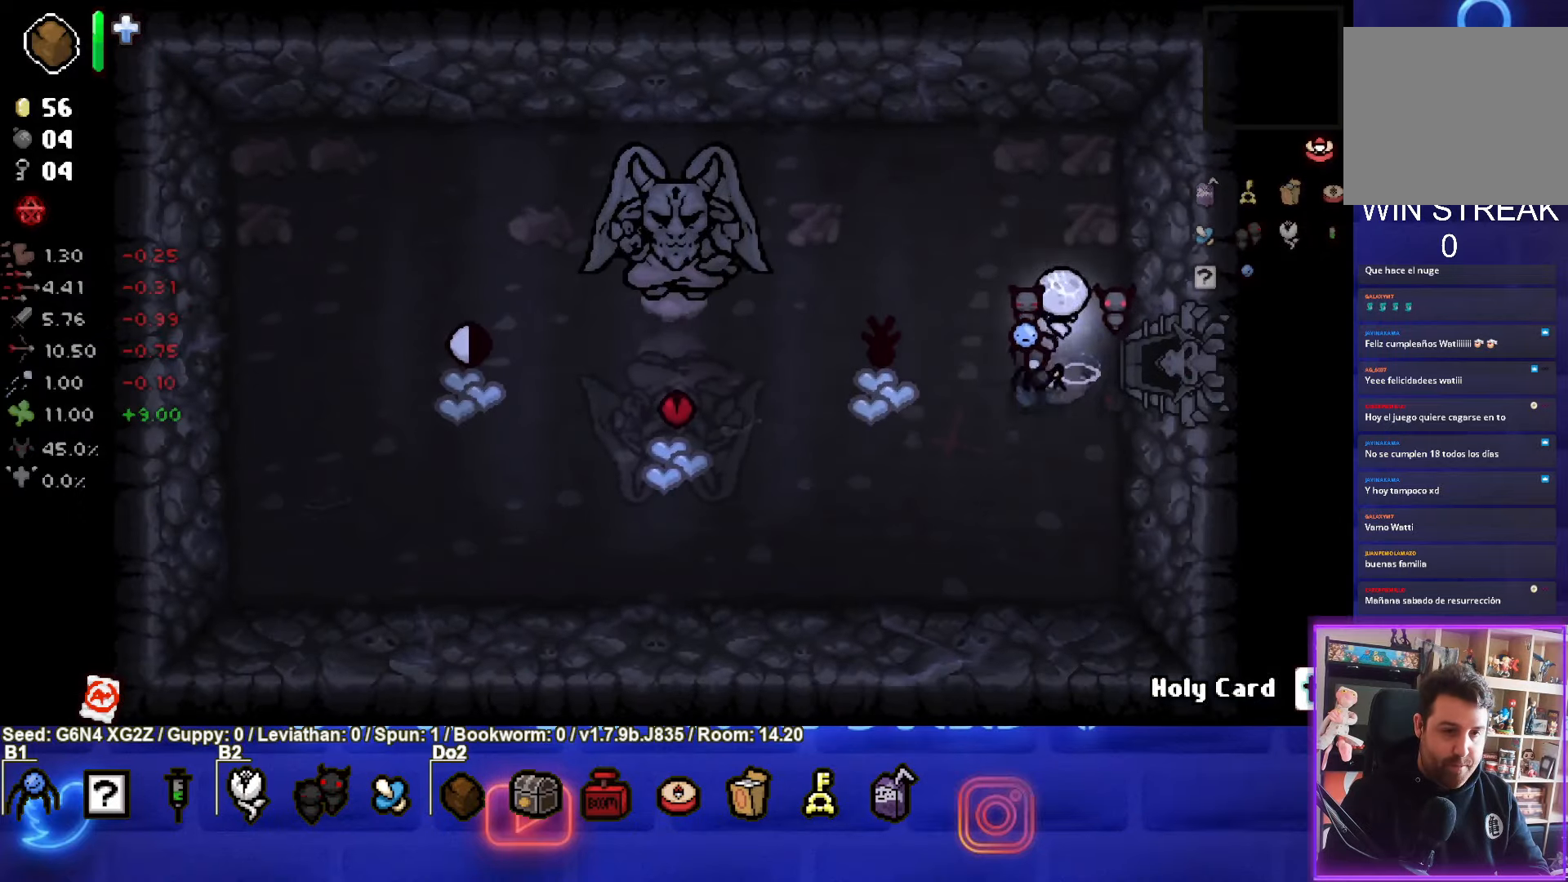
{"buttons": [], "left_stick": "left", "events": [[166, "left_stick", "left"]]}
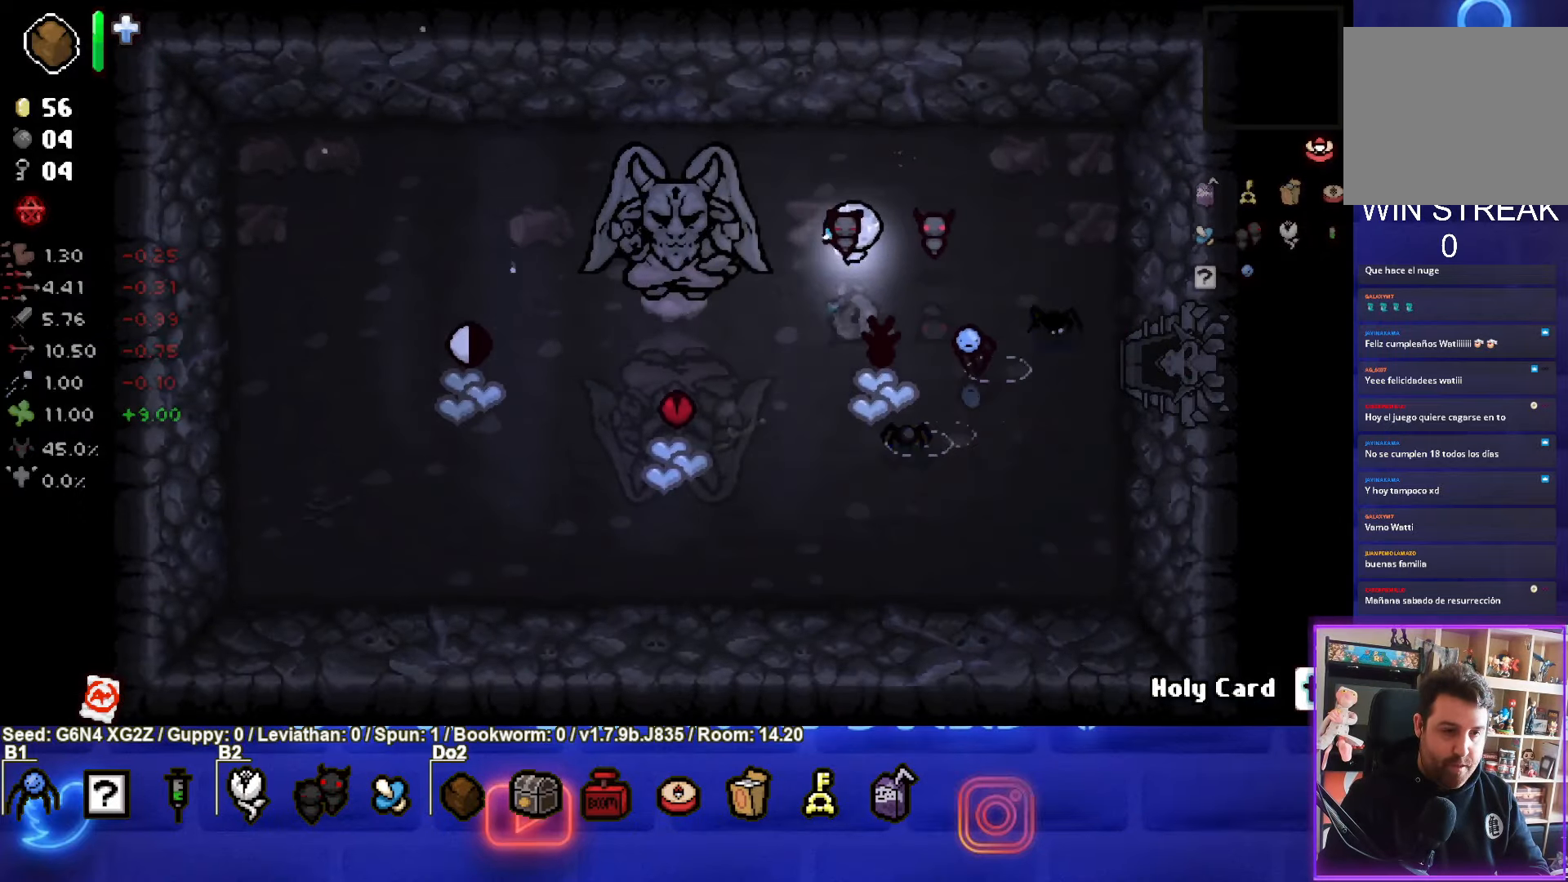
{"buttons": [], "left_stick": "down-right", "events": [[33, "left_stick", "down-left"], [500, "left_stick", "down-right"]]}
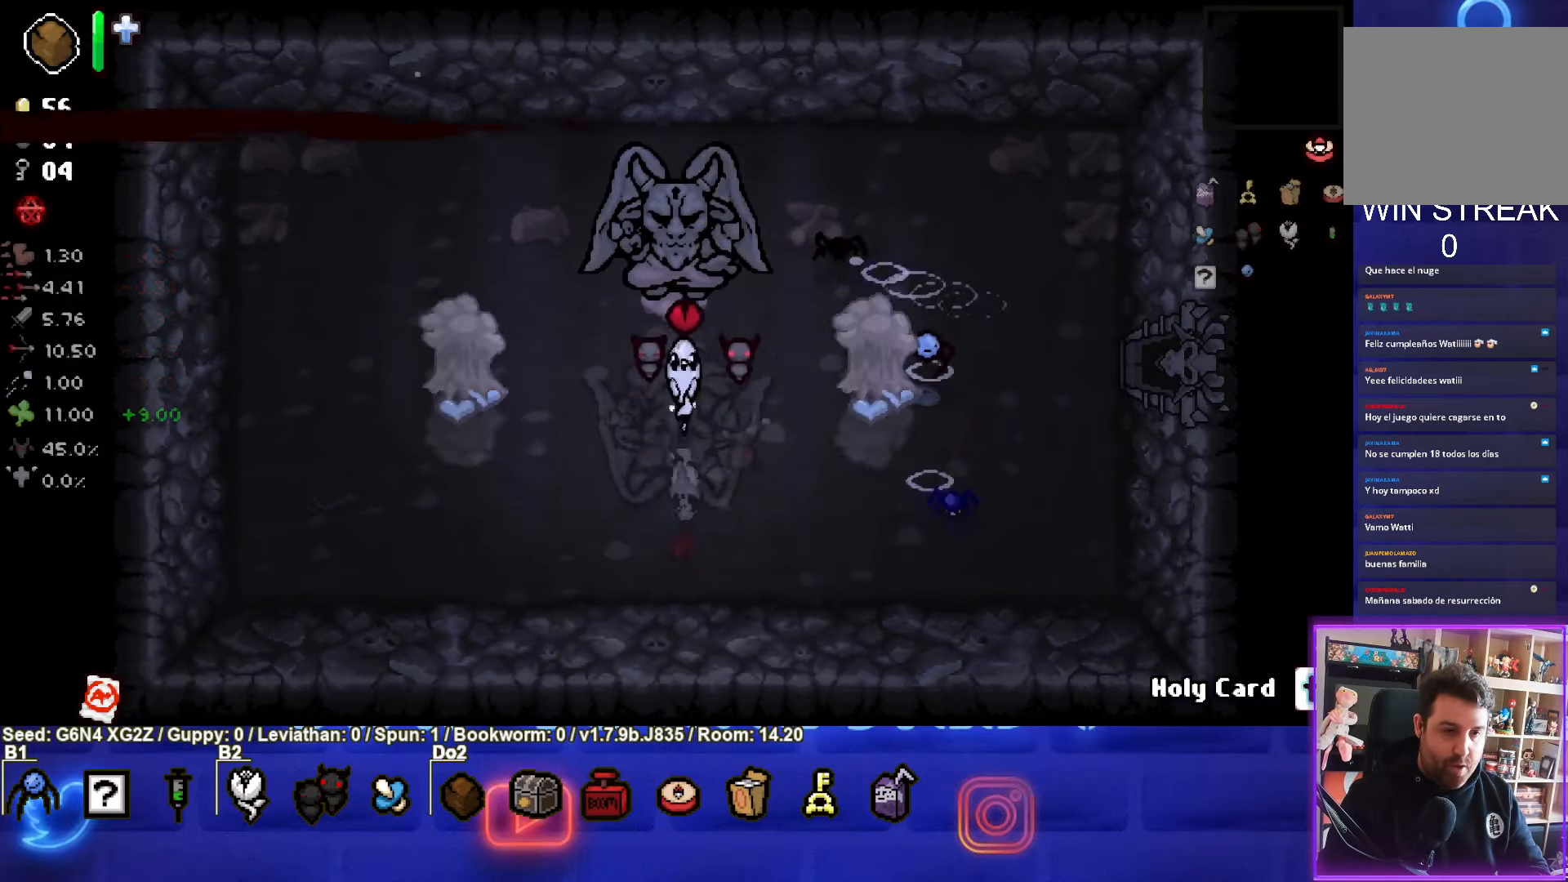
{"buttons": [], "left_stick": "right", "events": [[266, "left_stick", "right"]]}
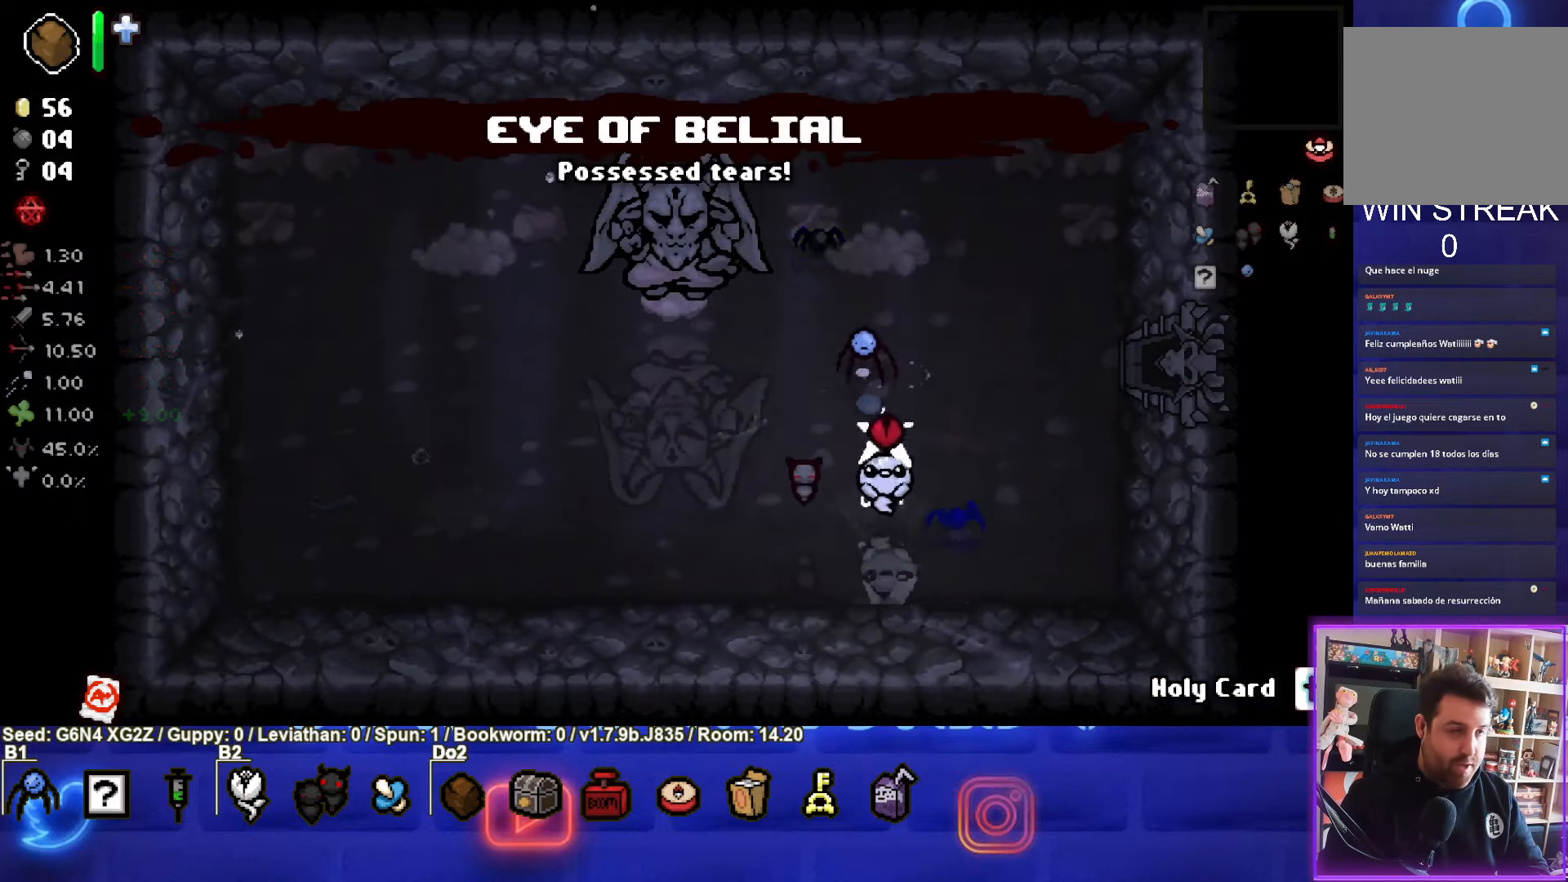
{"buttons": [], "left_stick": "up-right", "events": [[16, "left_stick", "up-right"]]}
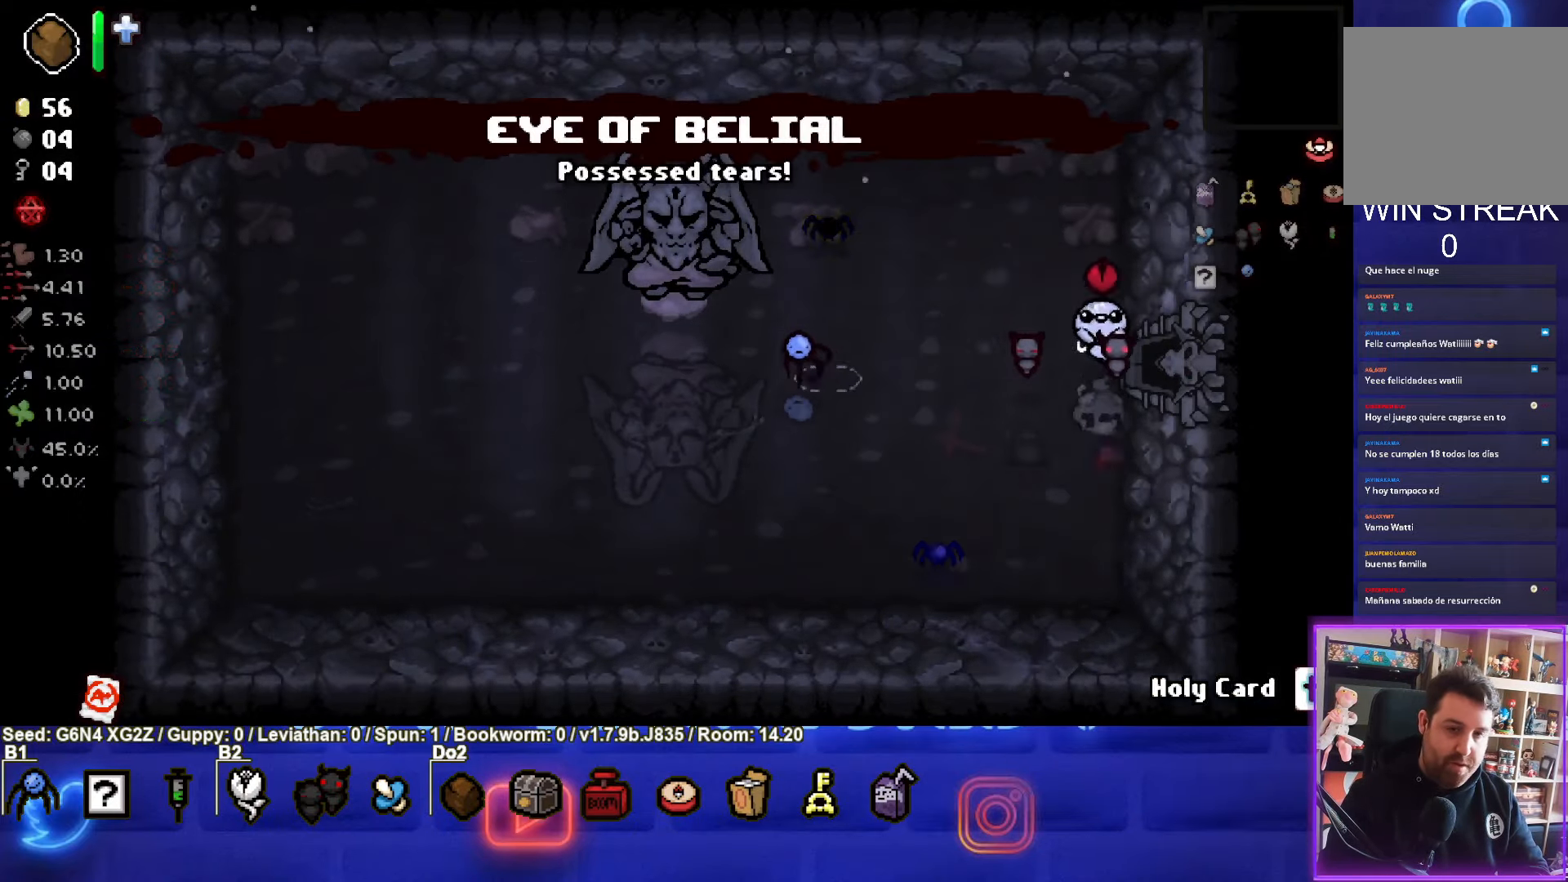
{"buttons": [], "left_stick": "center", "events": [[16, "left_stick", "right"], [266, "left_stick", "center"]]}
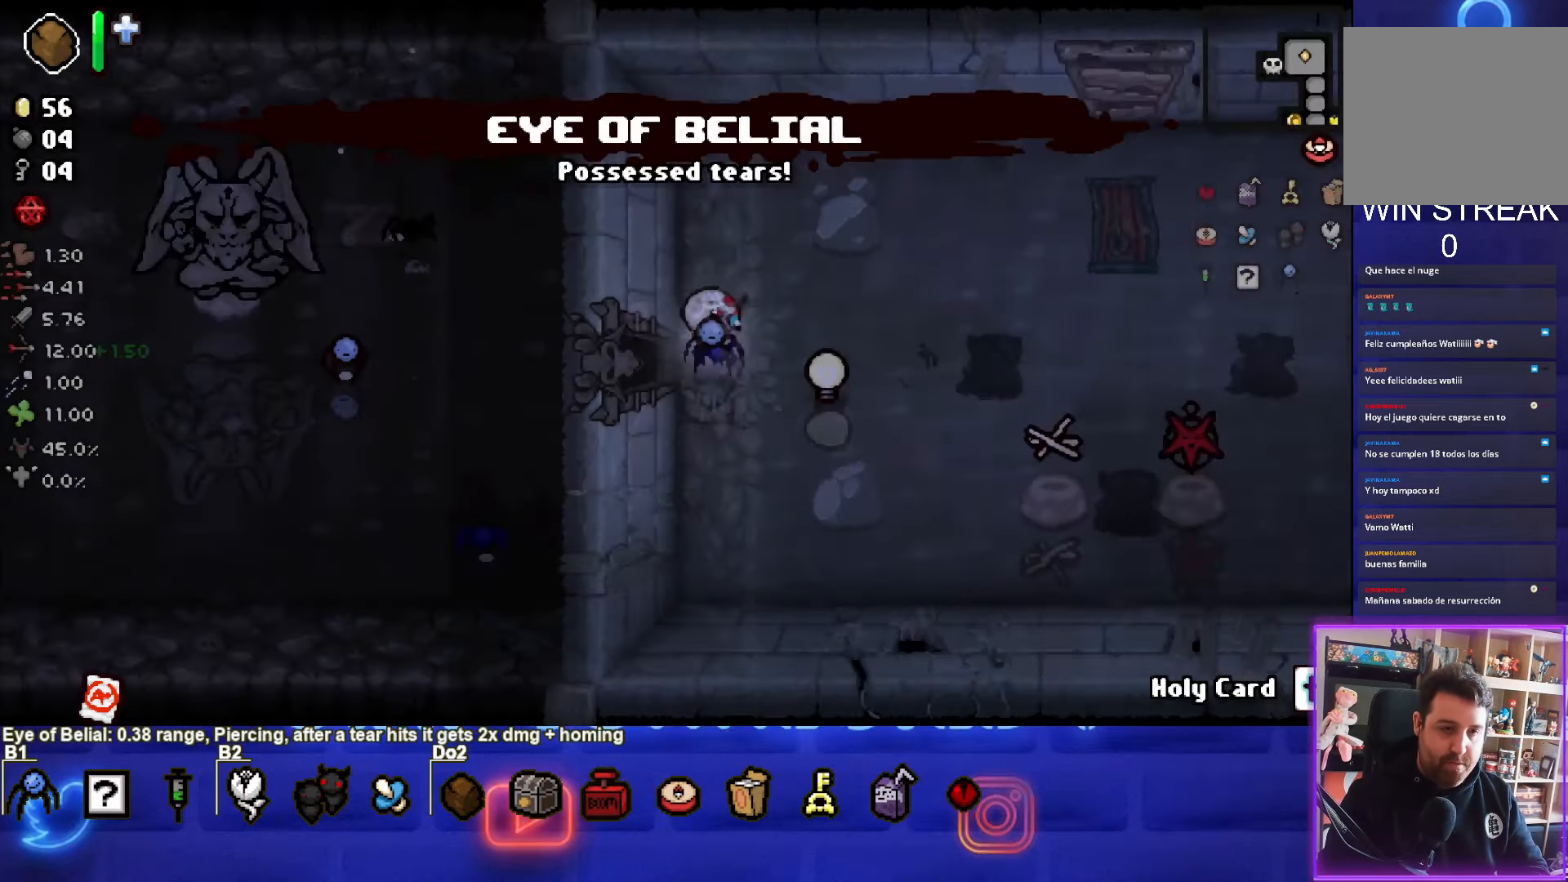
{"buttons": [], "left_stick": "right", "events": [[250, "left_stick", "right"]]}
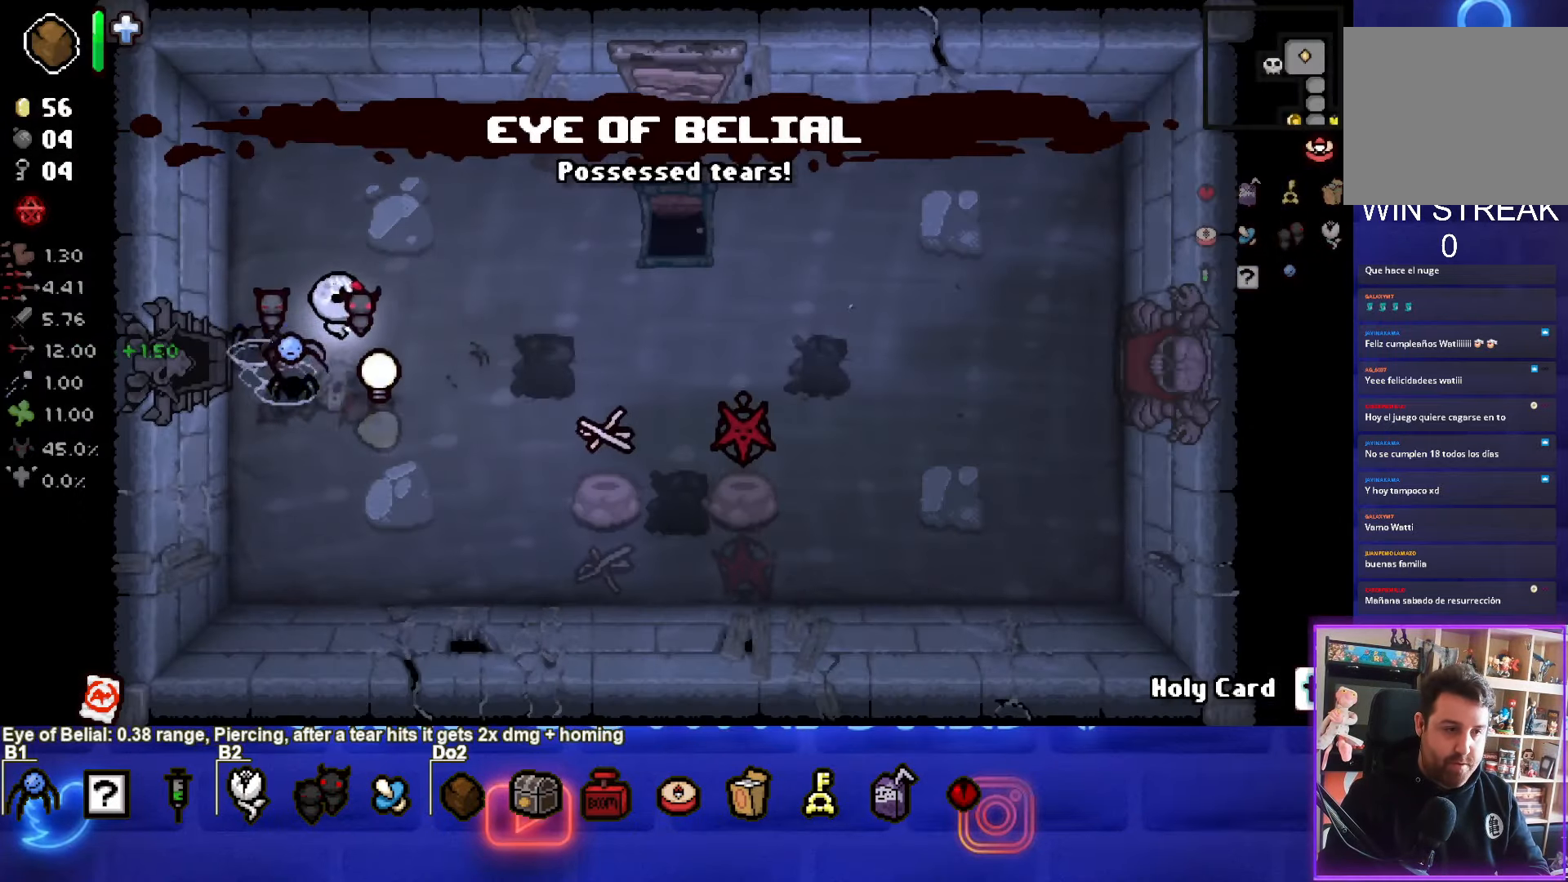
{"buttons": [], "left_stick": "right", "events": [[300, "left_stick", "down-right"], [500, "left_stick", "right"]]}
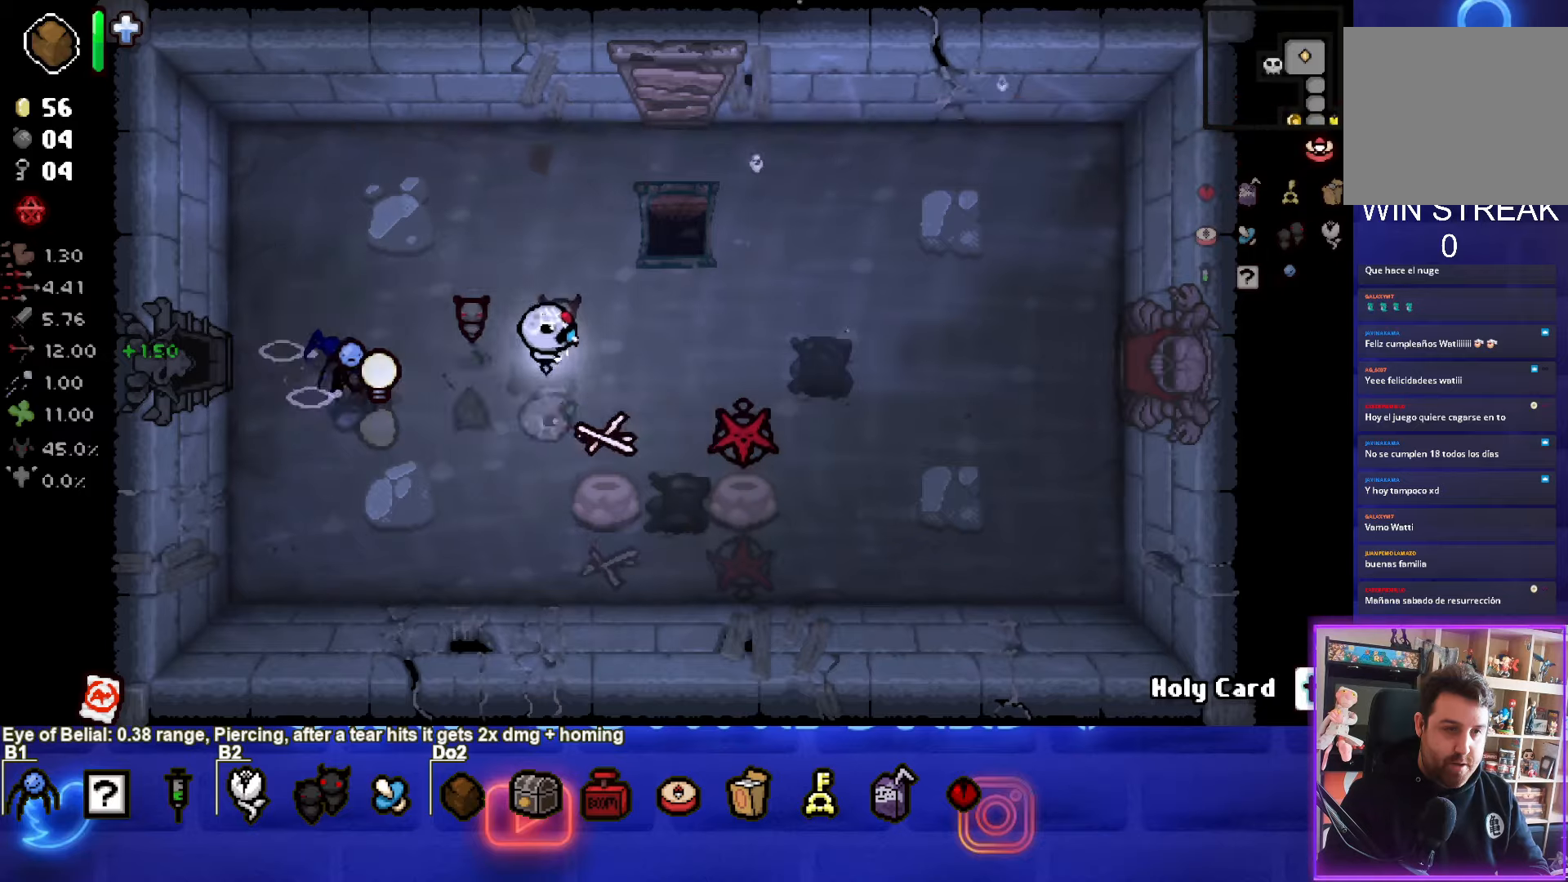
{"buttons": [], "left_stick": "right", "events": []}
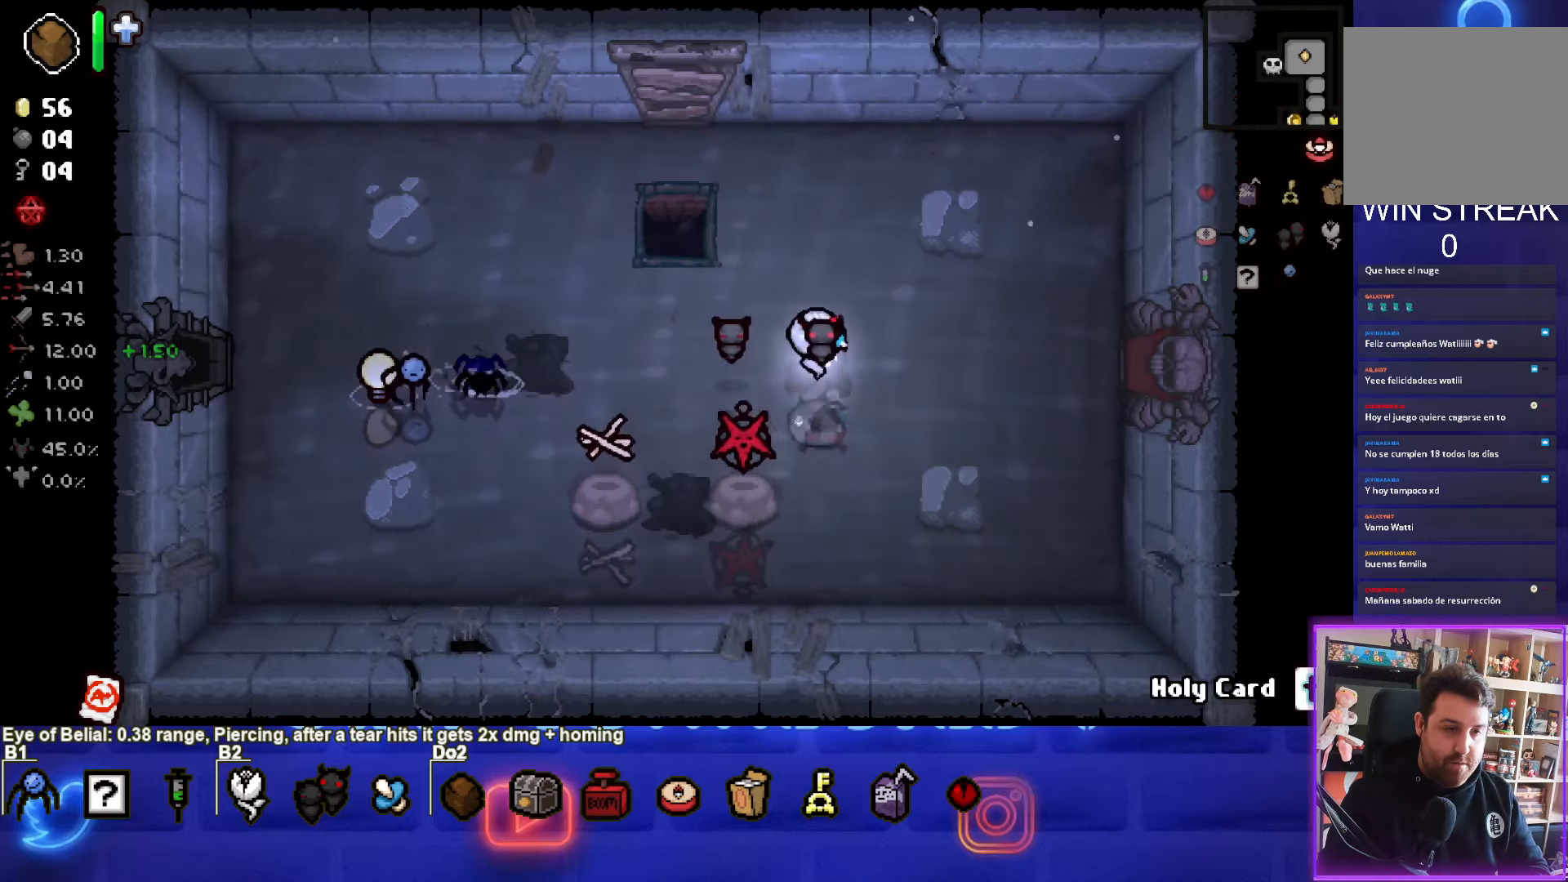
{"buttons": [], "left_stick": "right", "events": []}
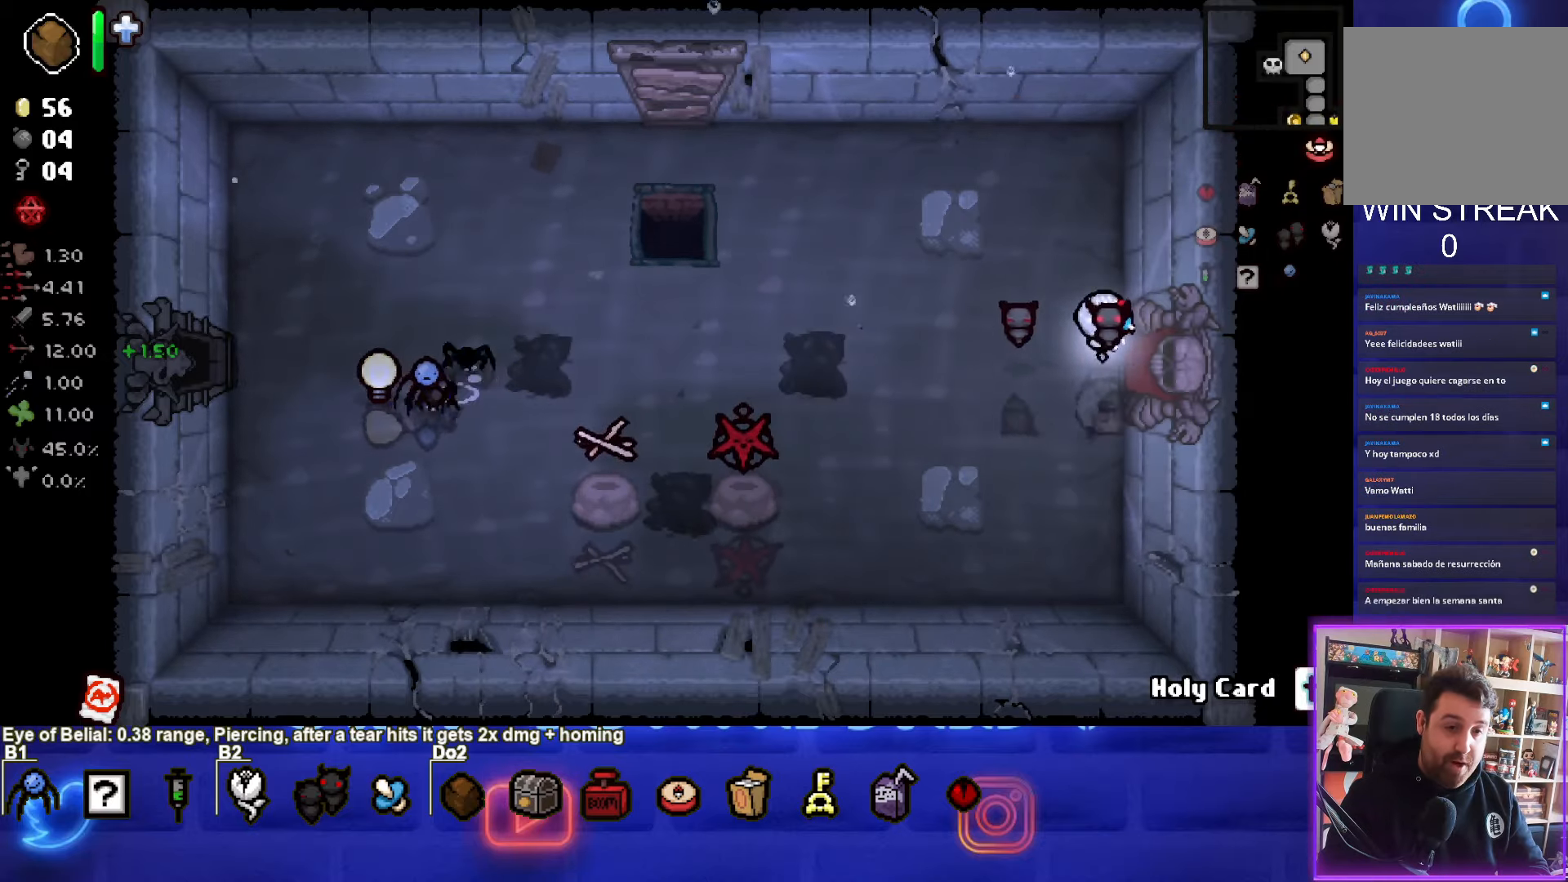
{"buttons": [], "left_stick": "down-right", "events": [[467, "left_stick", "down-right"]]}
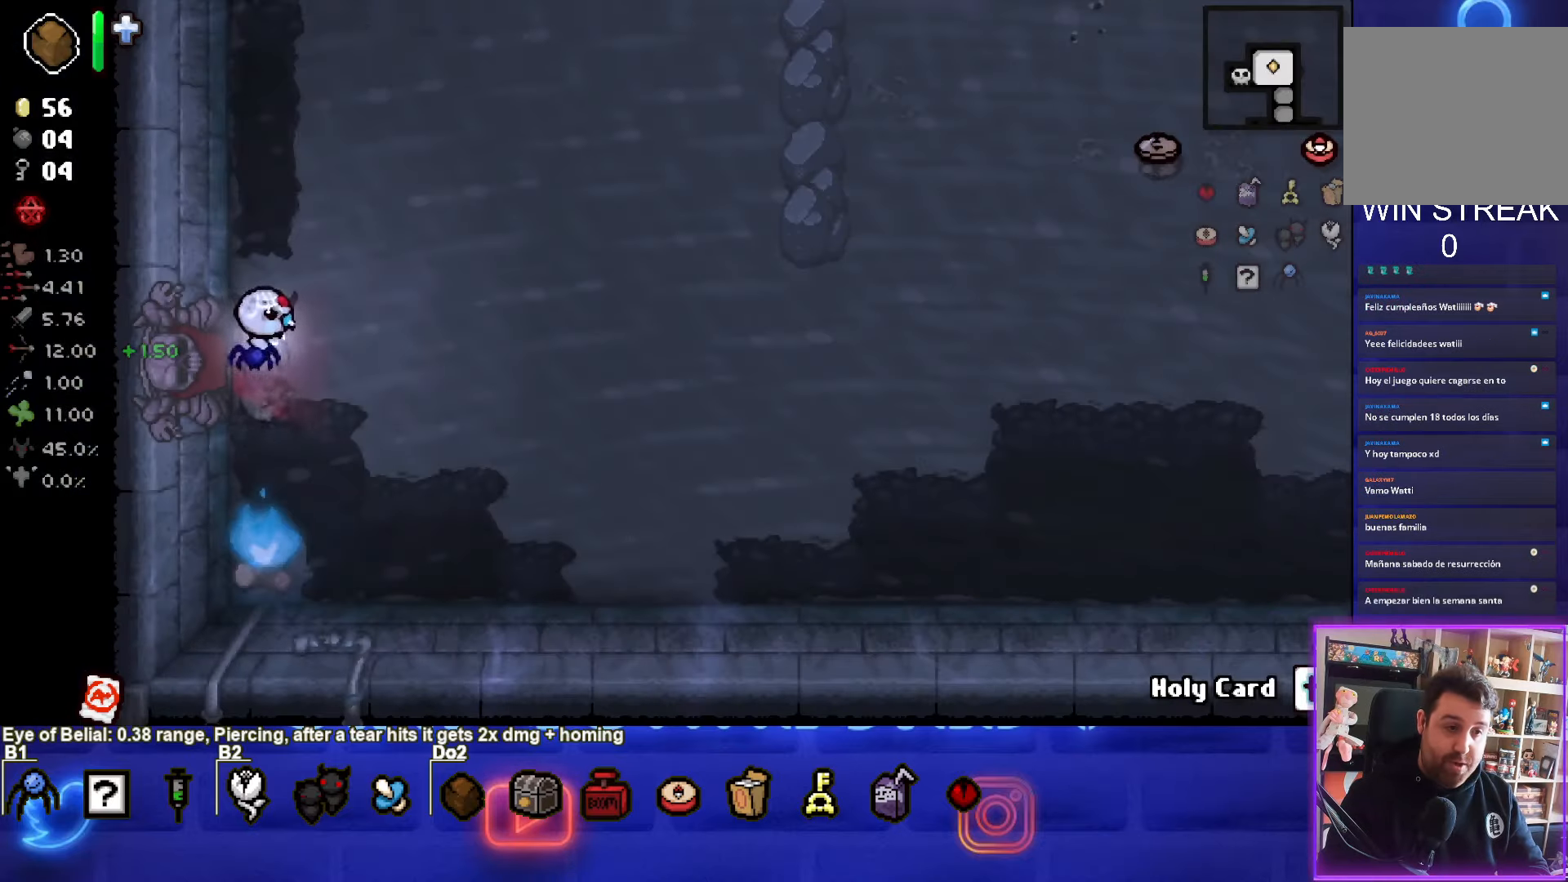
{"buttons": [], "left_stick": "right", "events": [[133, "CIRCLE", "down"], [267, "left_stick", "right"], [500, "CIRCLE", "up"]]}
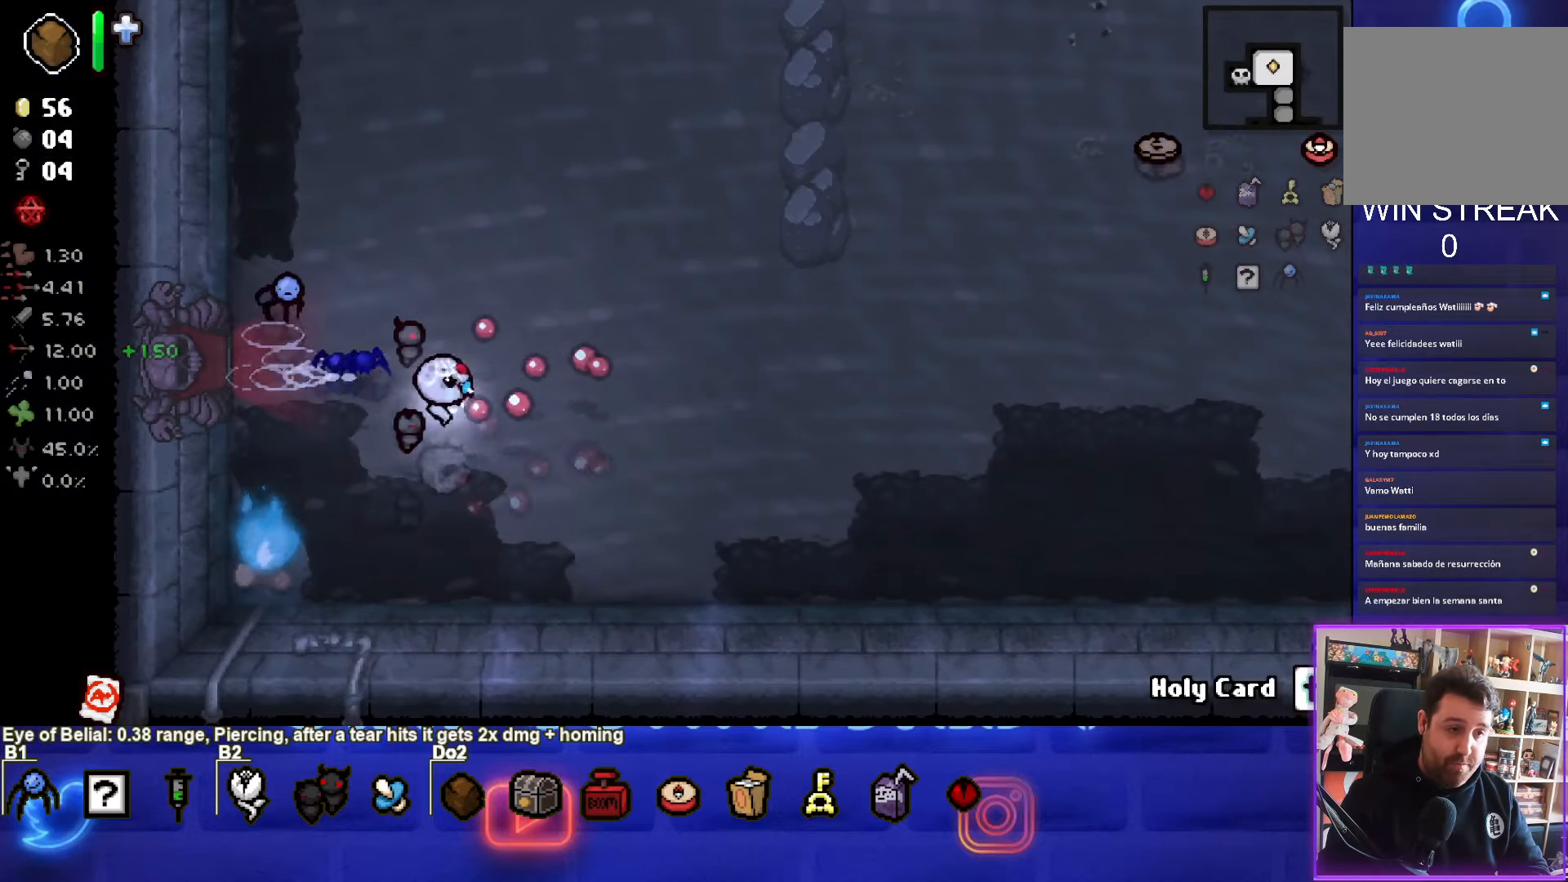
{"buttons": ["CIRCLE"], "left_stick": "right", "events": [[33, "CIRCLE", "down"]]}
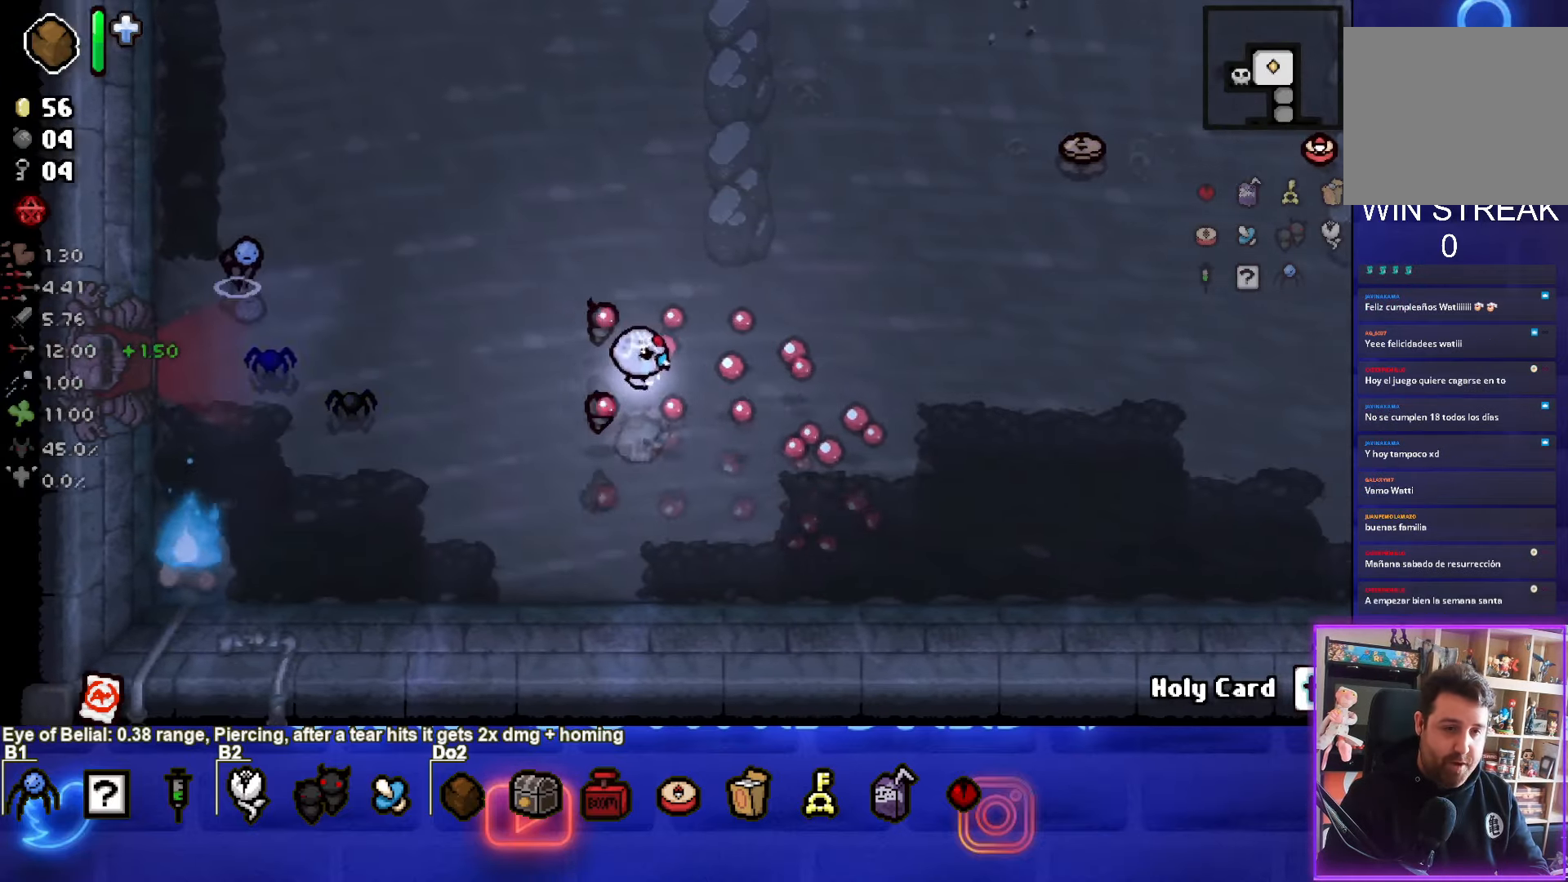
{"buttons": [], "left_stick": "right", "events": [[217, "CIRCLE", "up"]]}
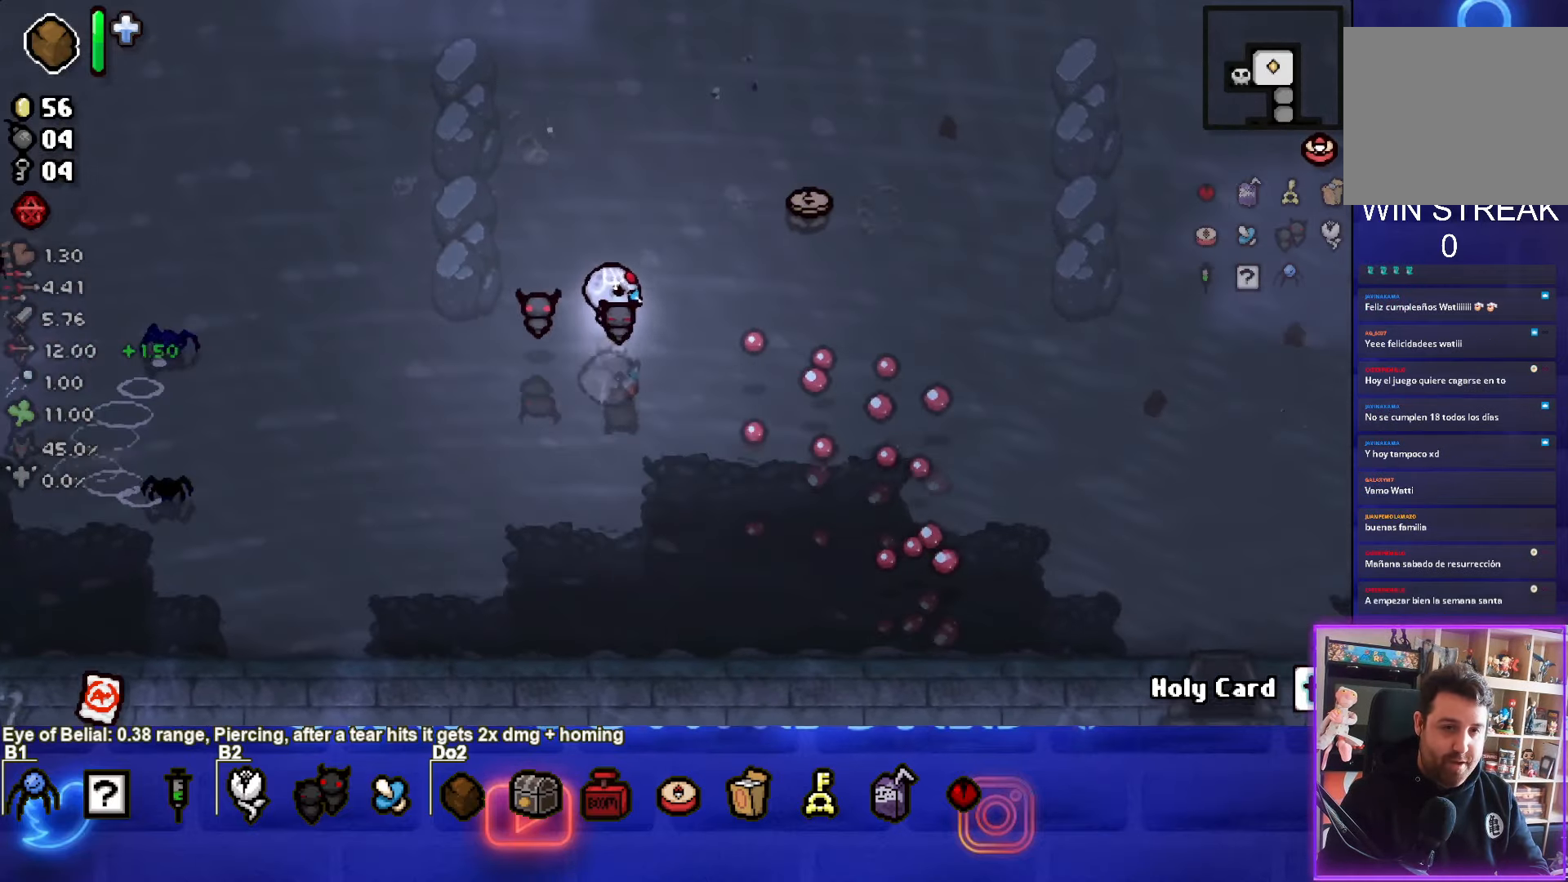
{"buttons": [], "left_stick": "down-right", "events": [[433, "left_stick", "down-right"]]}
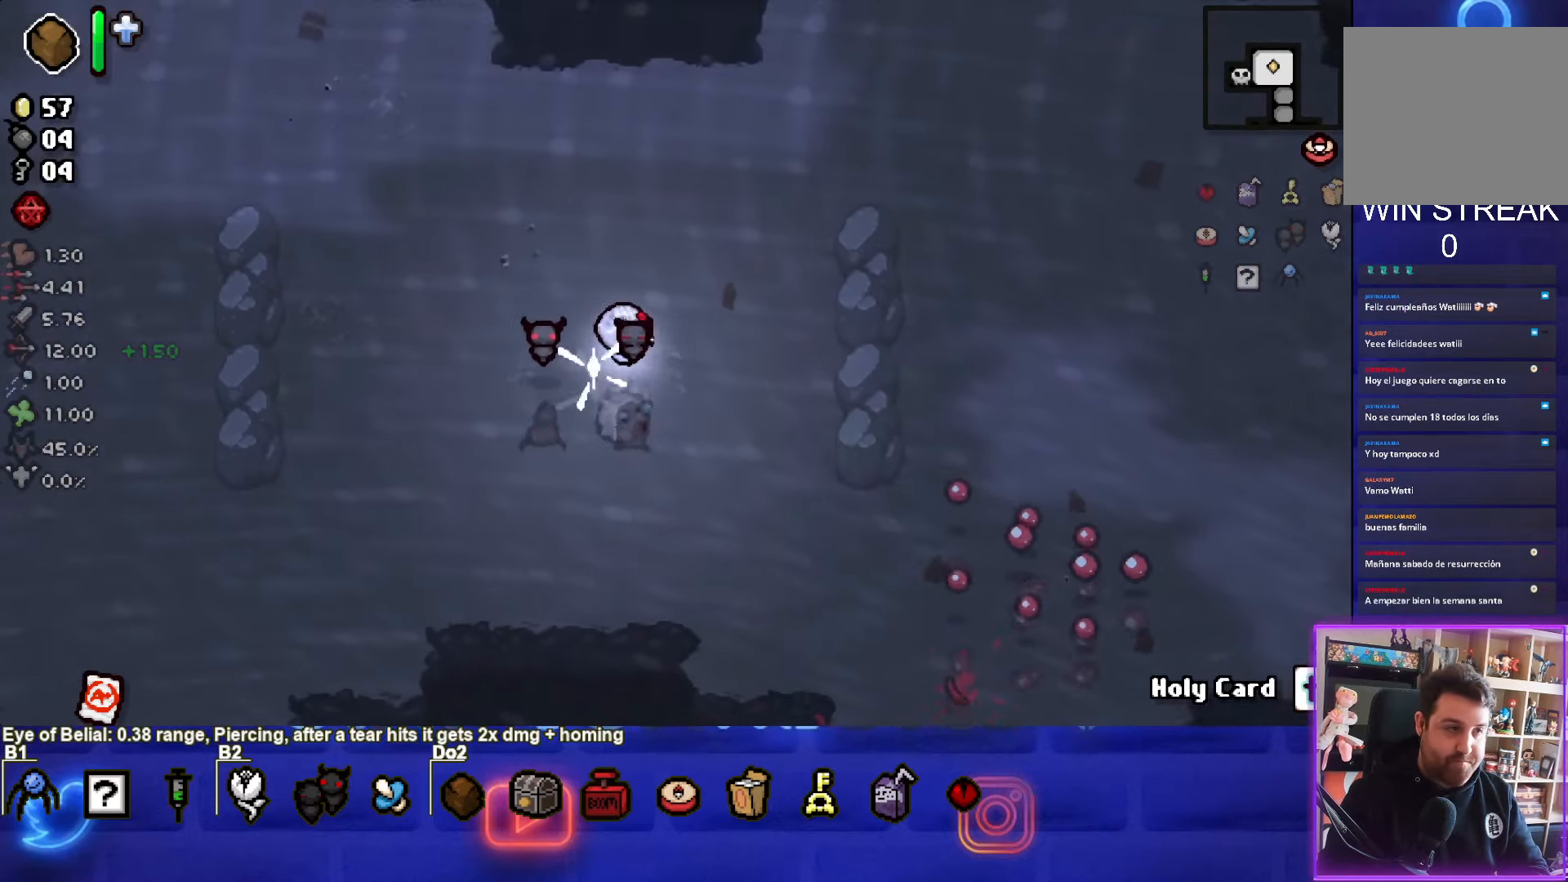
{"buttons": [], "left_stick": "down-right", "events": []}
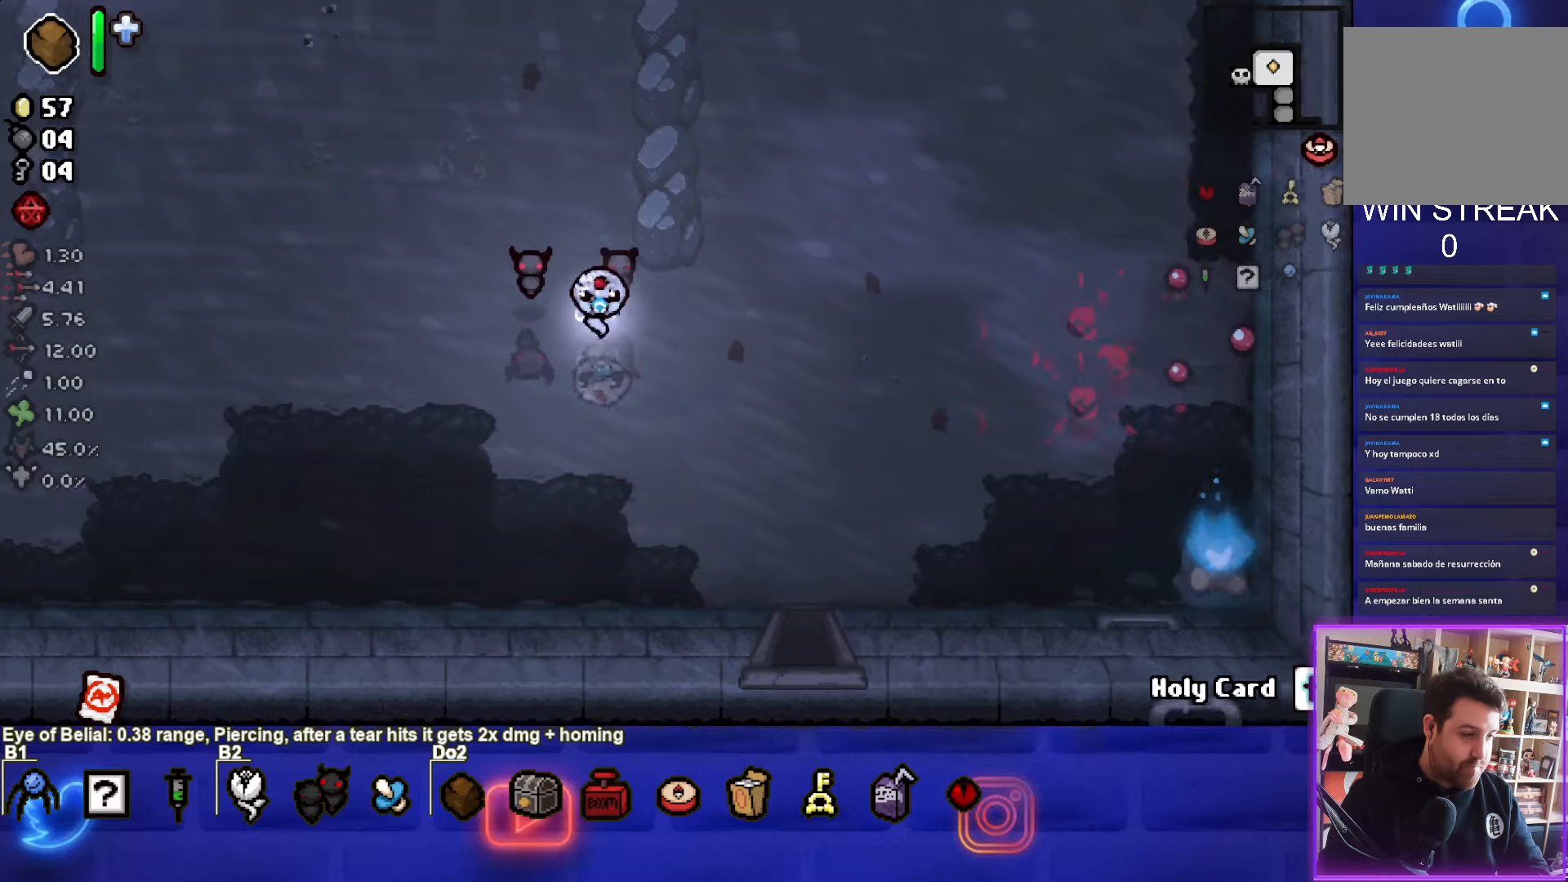
{"buttons": [], "left_stick": "down", "events": [[467, "left_stick", "down"]]}
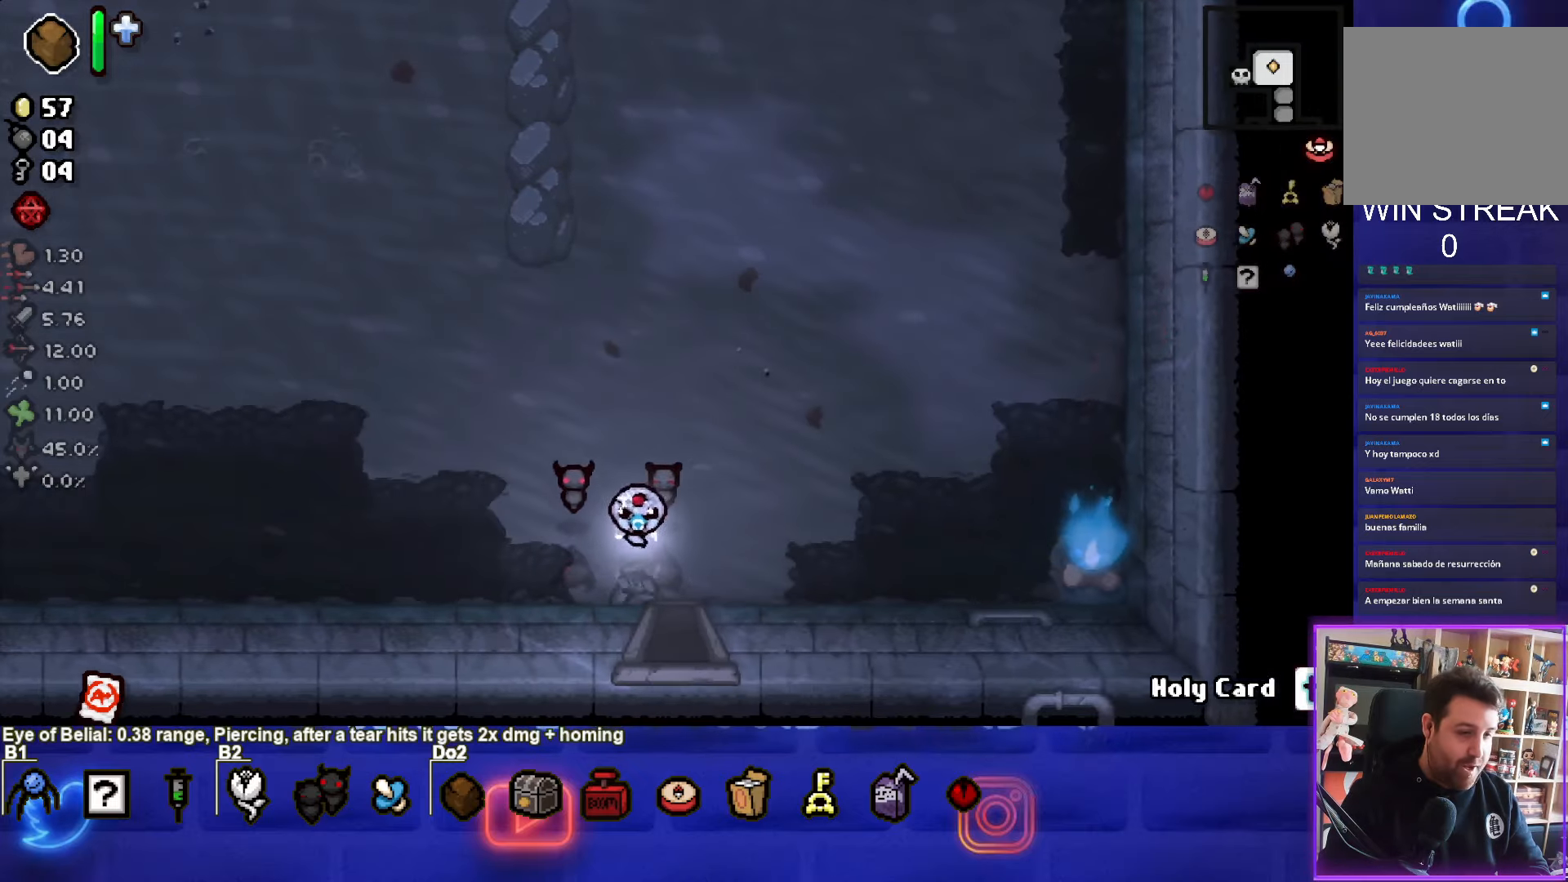
{"buttons": [], "left_stick": "center", "events": [[400, "left_stick", "center"]]}
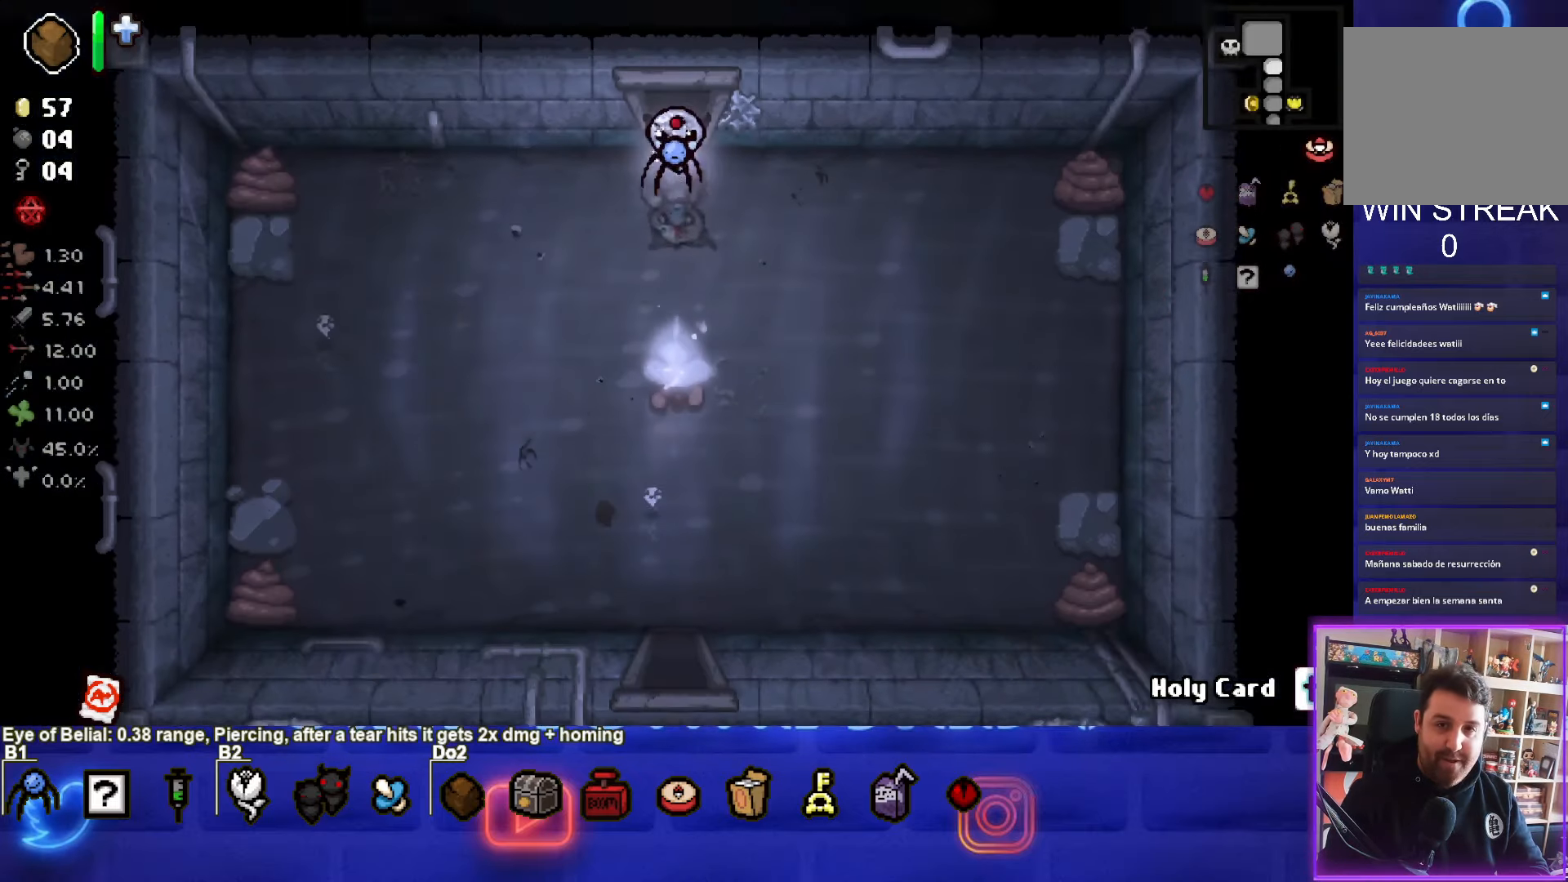
{"buttons": [], "left_stick": "down-left", "events": [[150, "left_stick", "down"], [334, "left_stick", "down-left"]]}
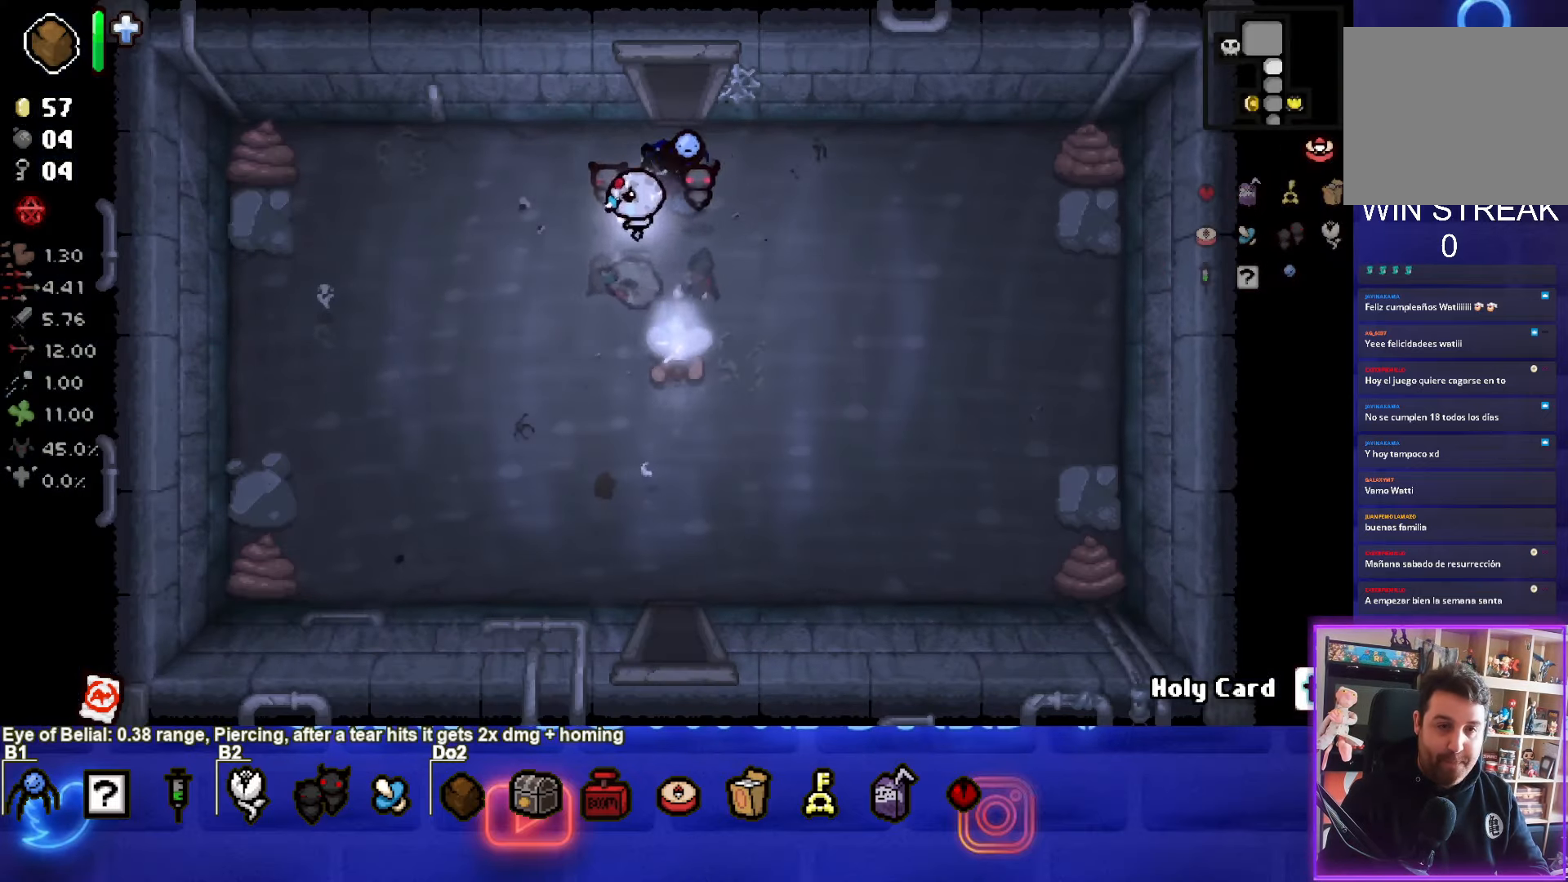
{"buttons": [], "left_stick": "down-right", "events": [[250, "left_stick", "down"], [384, "left_stick", "down-right"]]}
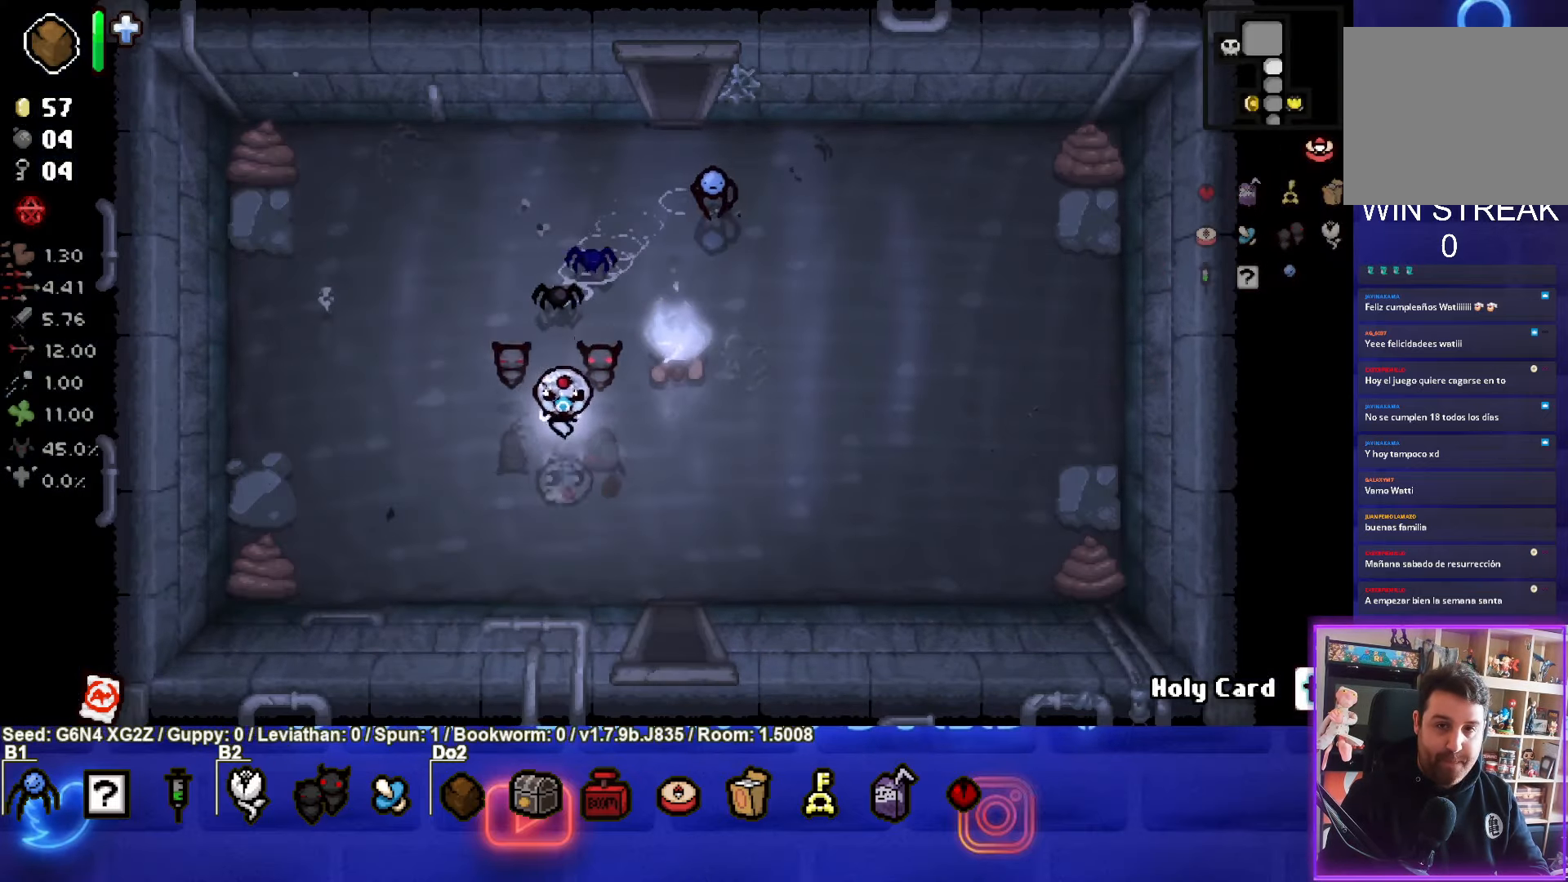
{"buttons": [], "left_stick": "up", "events": [[184, "left_stick", "left"], [484, "left_stick", "up"]]}
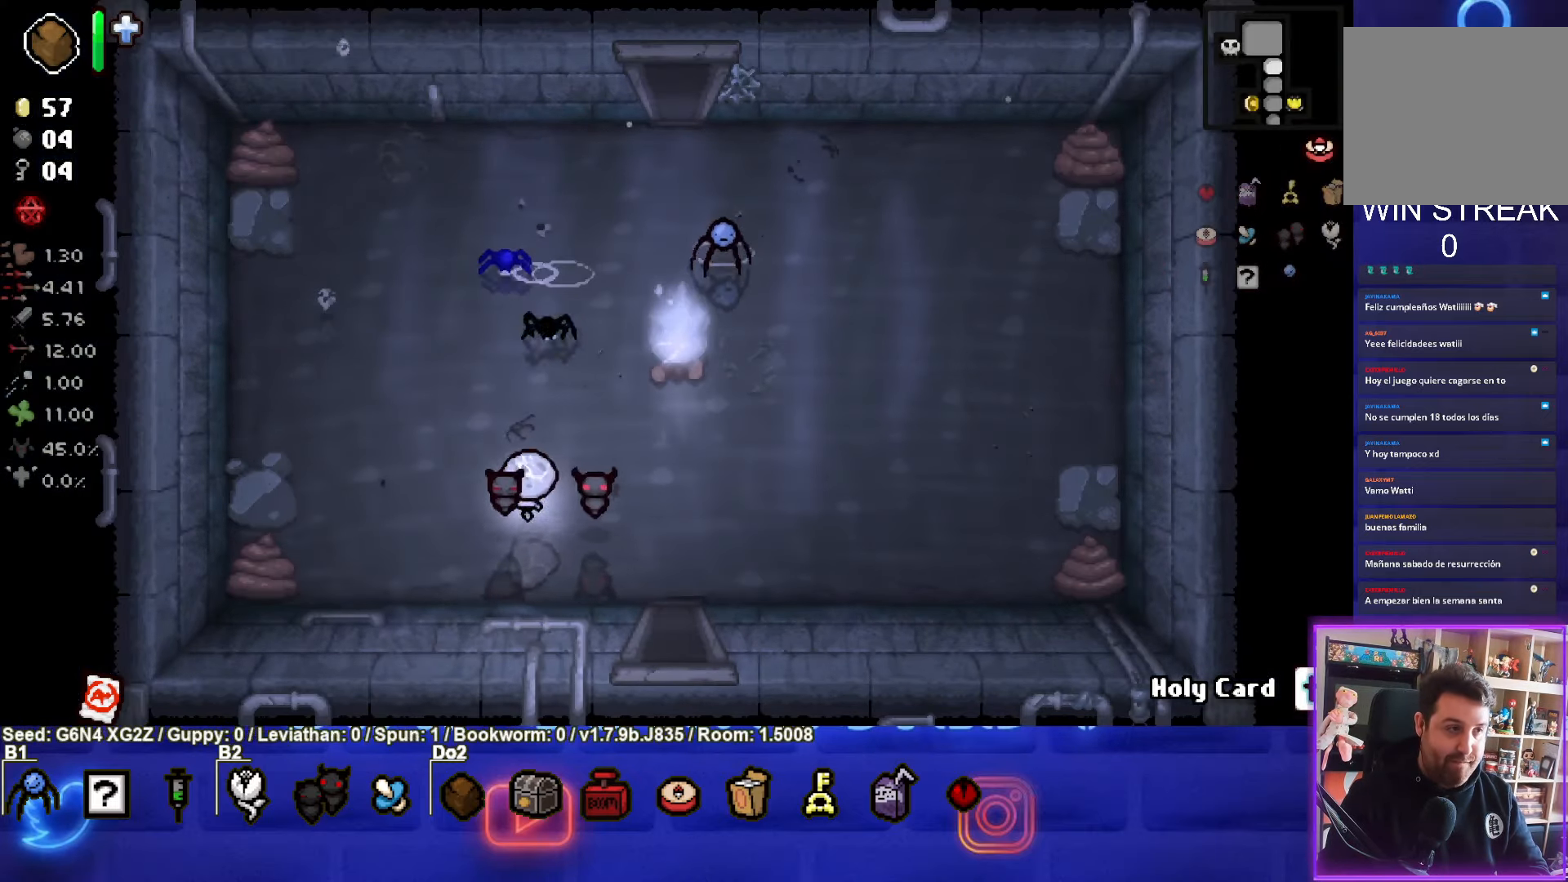
{"buttons": [], "left_stick": "down-right", "events": [[67, "left_stick", "right"], [217, "left_stick", "down-right"]]}
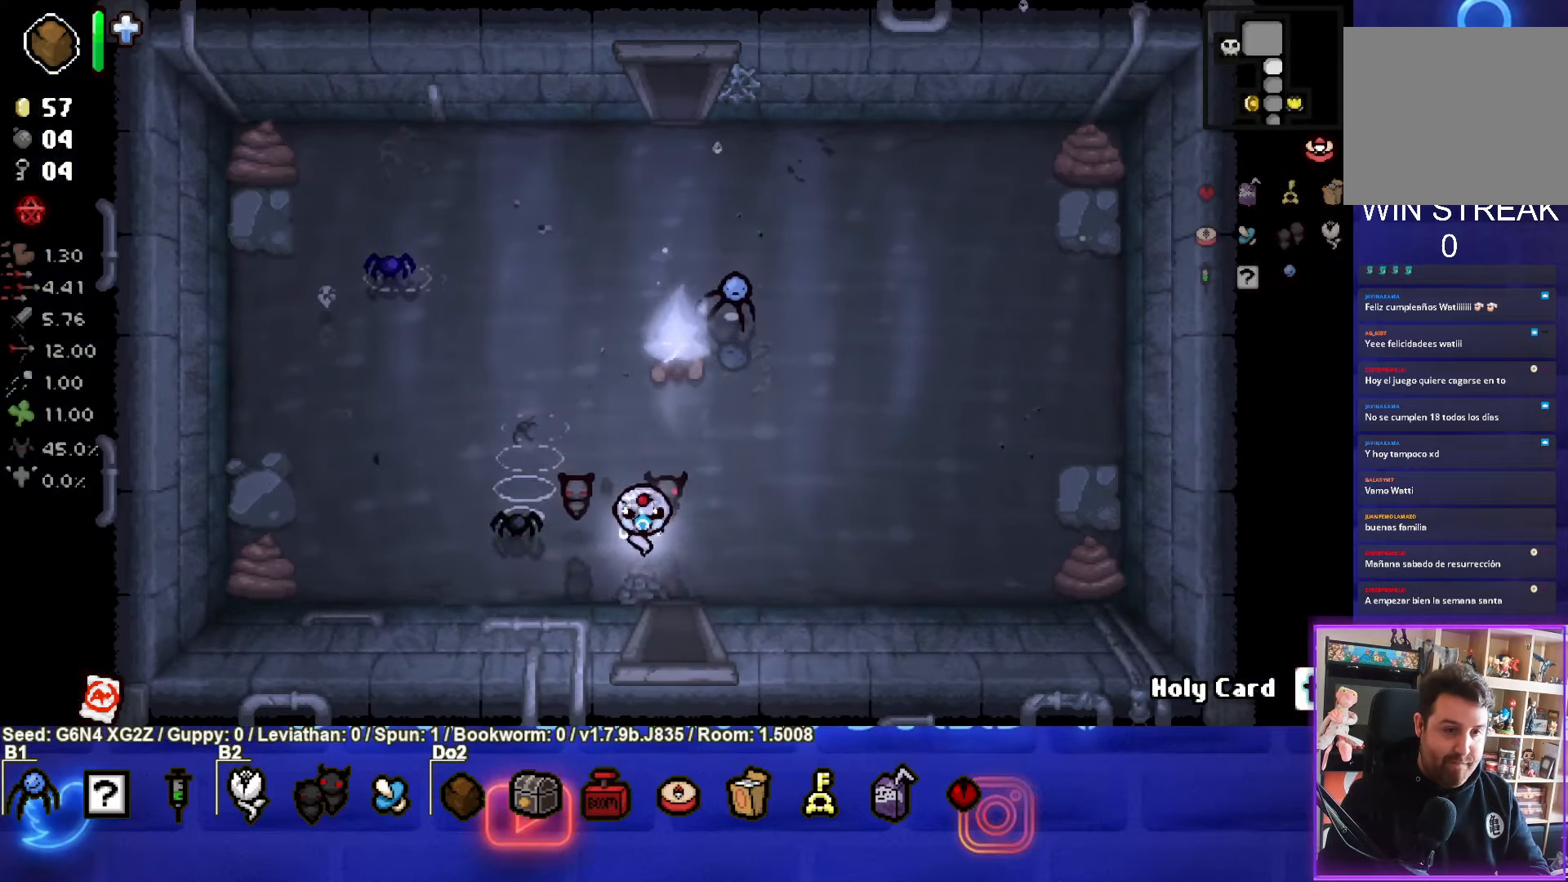
{"buttons": [], "left_stick": "center", "events": [[67, "left_stick", "down"], [334, "left_stick", "center"]]}
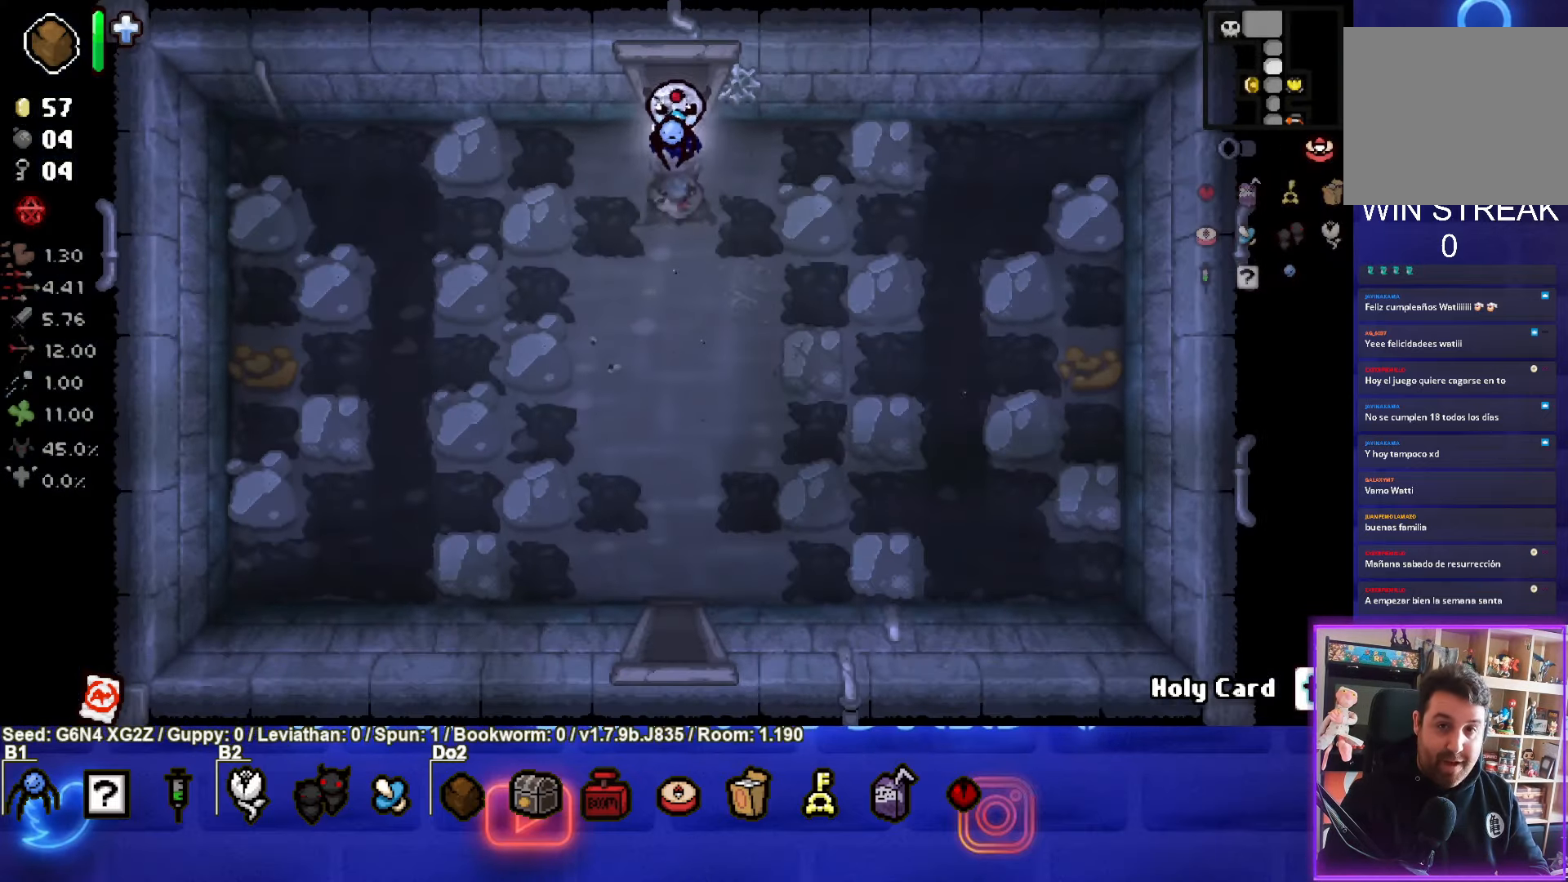
{"buttons": [], "left_stick": "down", "events": [[200, "left_stick", "down"], [317, "left_stick", "center"], [400, "left_stick", "down"]]}
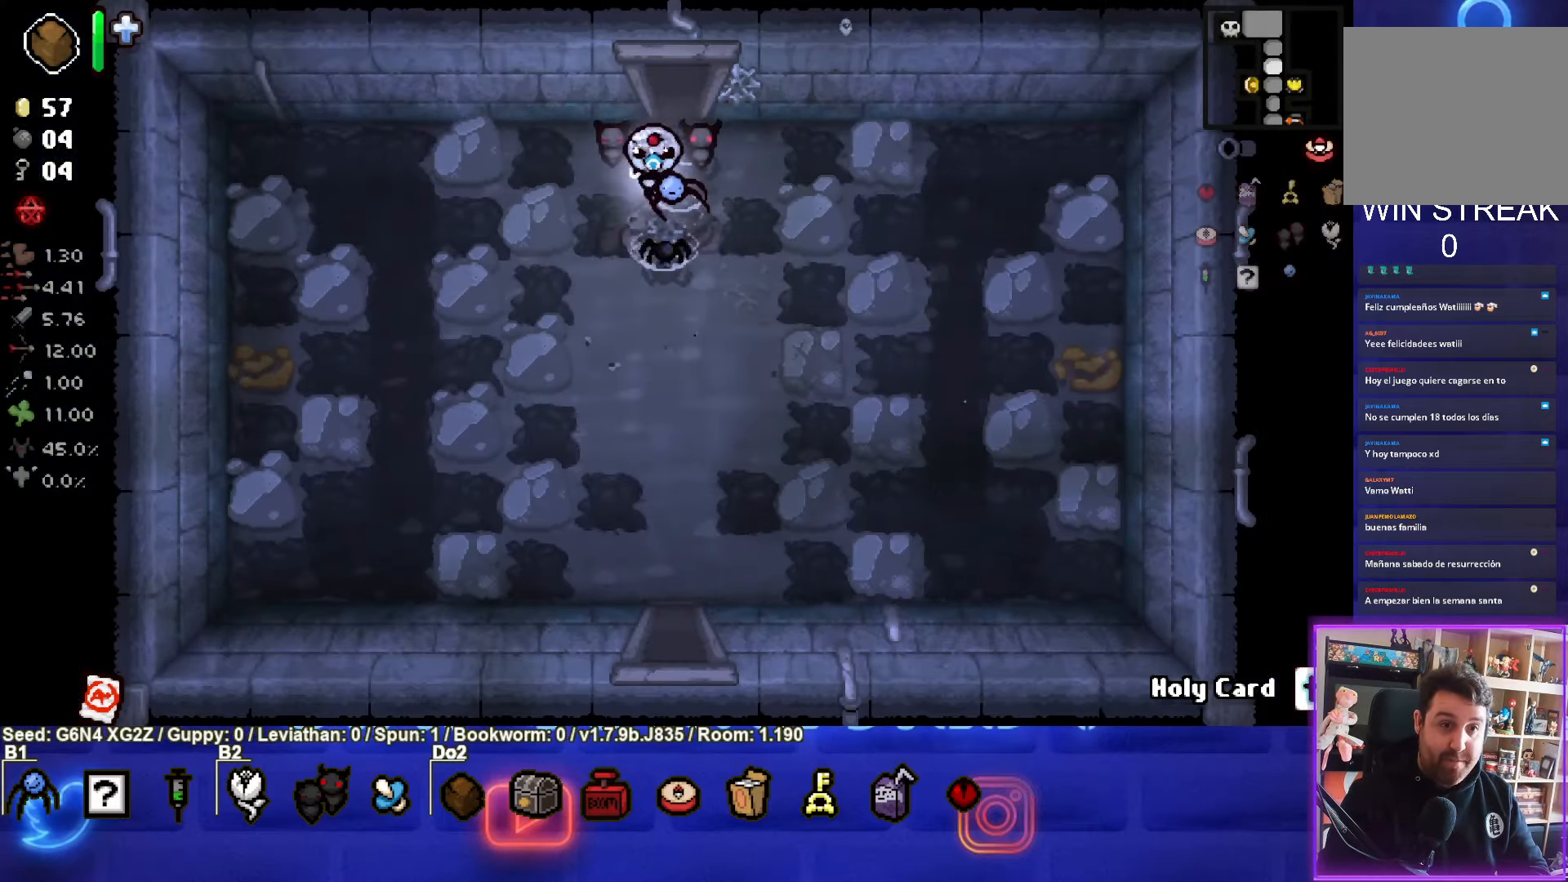
{"buttons": [], "left_stick": "right", "events": [[433, "left_stick", "right"]]}
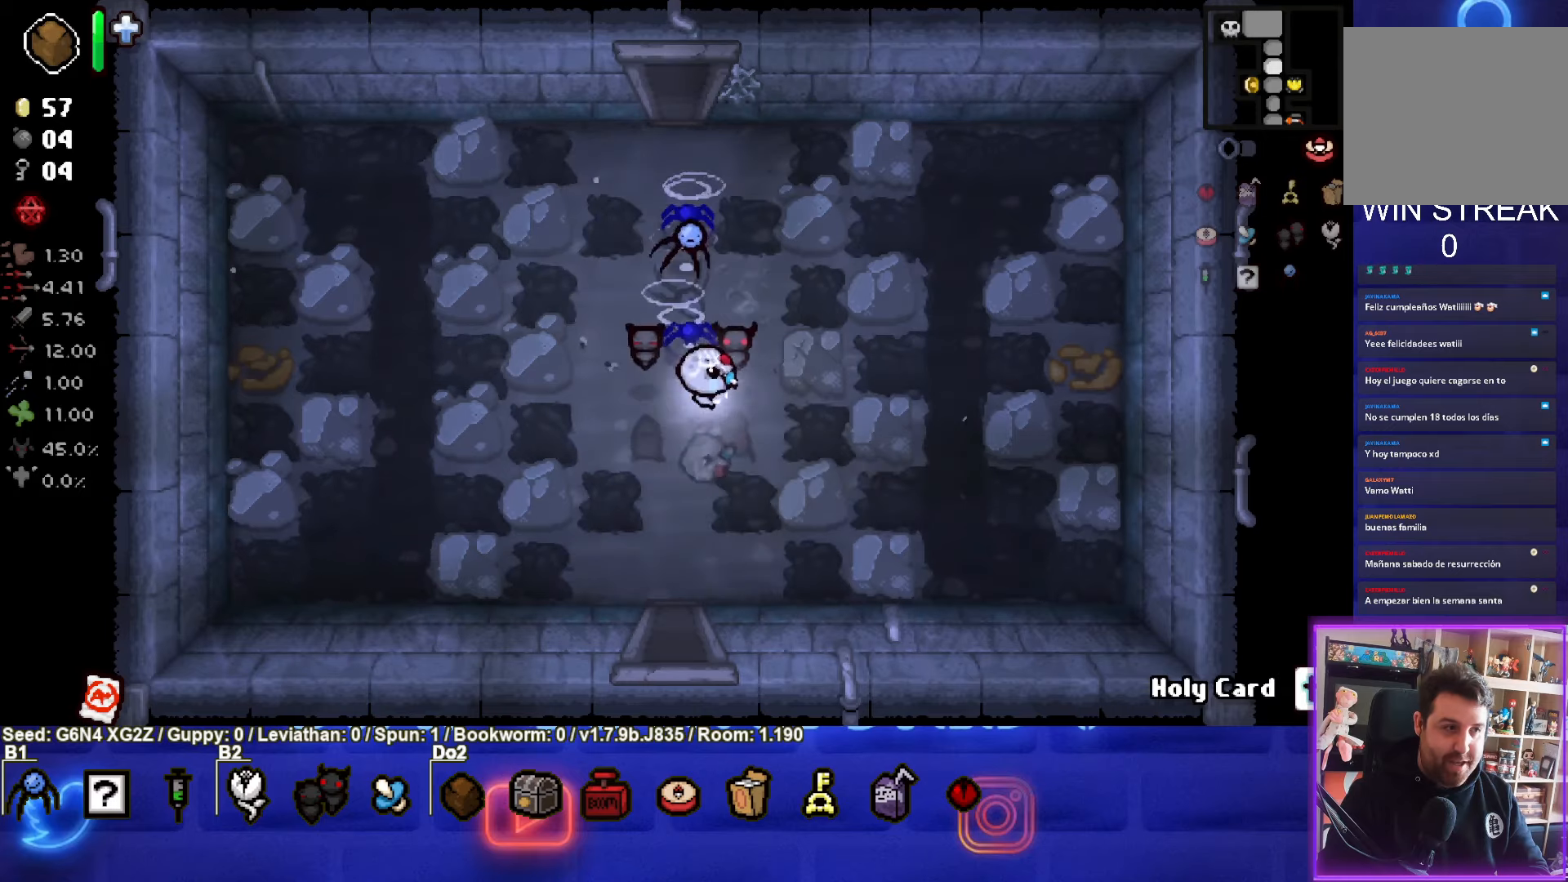
{"buttons": [], "left_stick": "down-left", "events": [[316, "left_stick", "left"], [383, "left_stick", "down-left"]]}
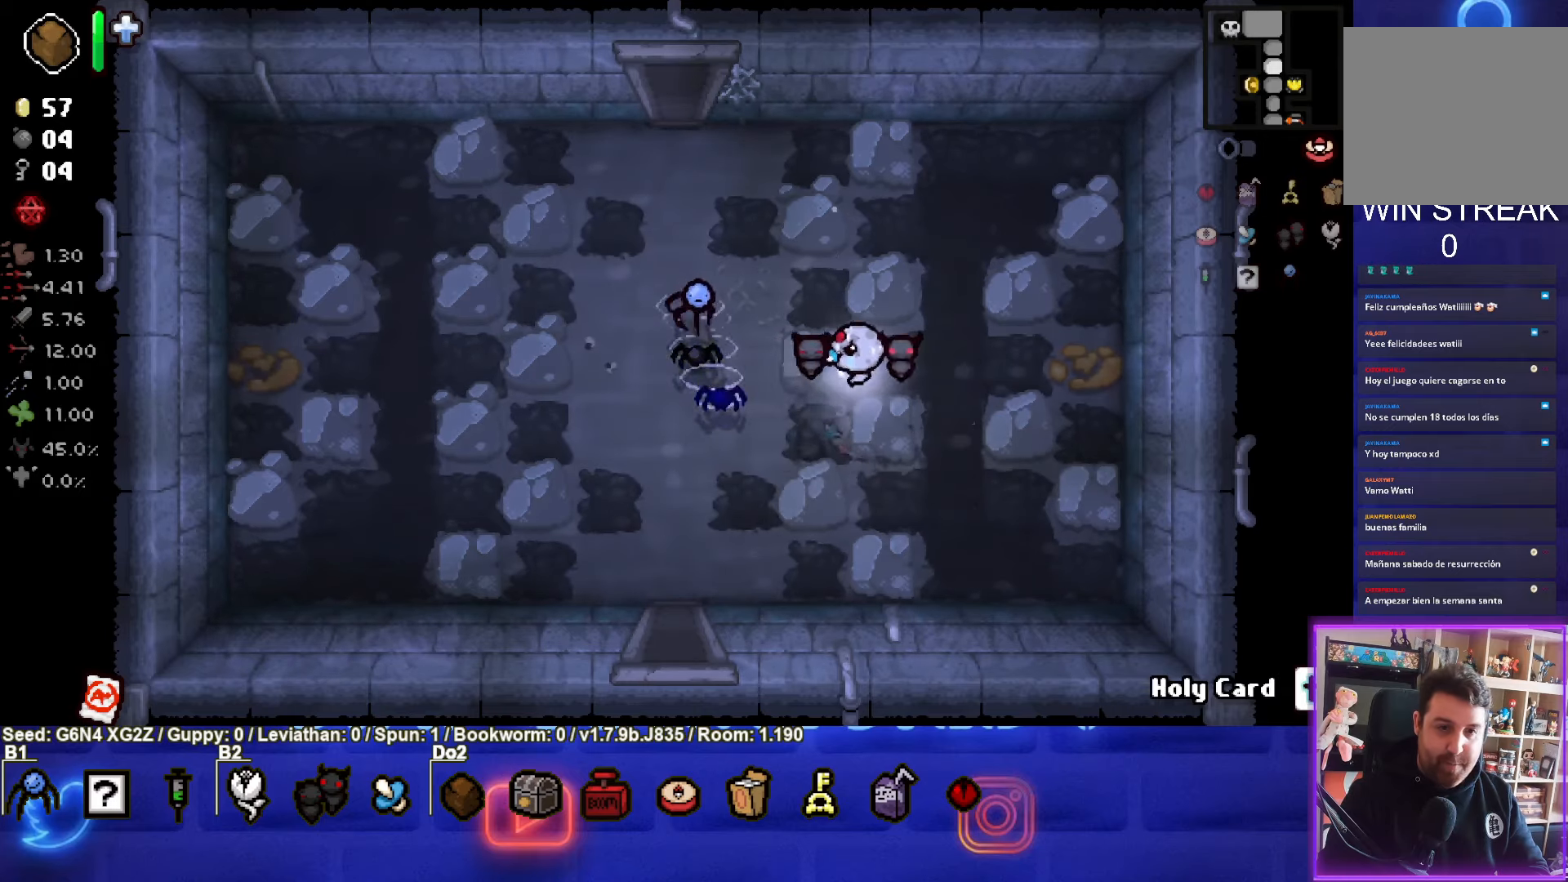
{"buttons": [], "left_stick": "down", "events": [[416, "left_stick", "down"]]}